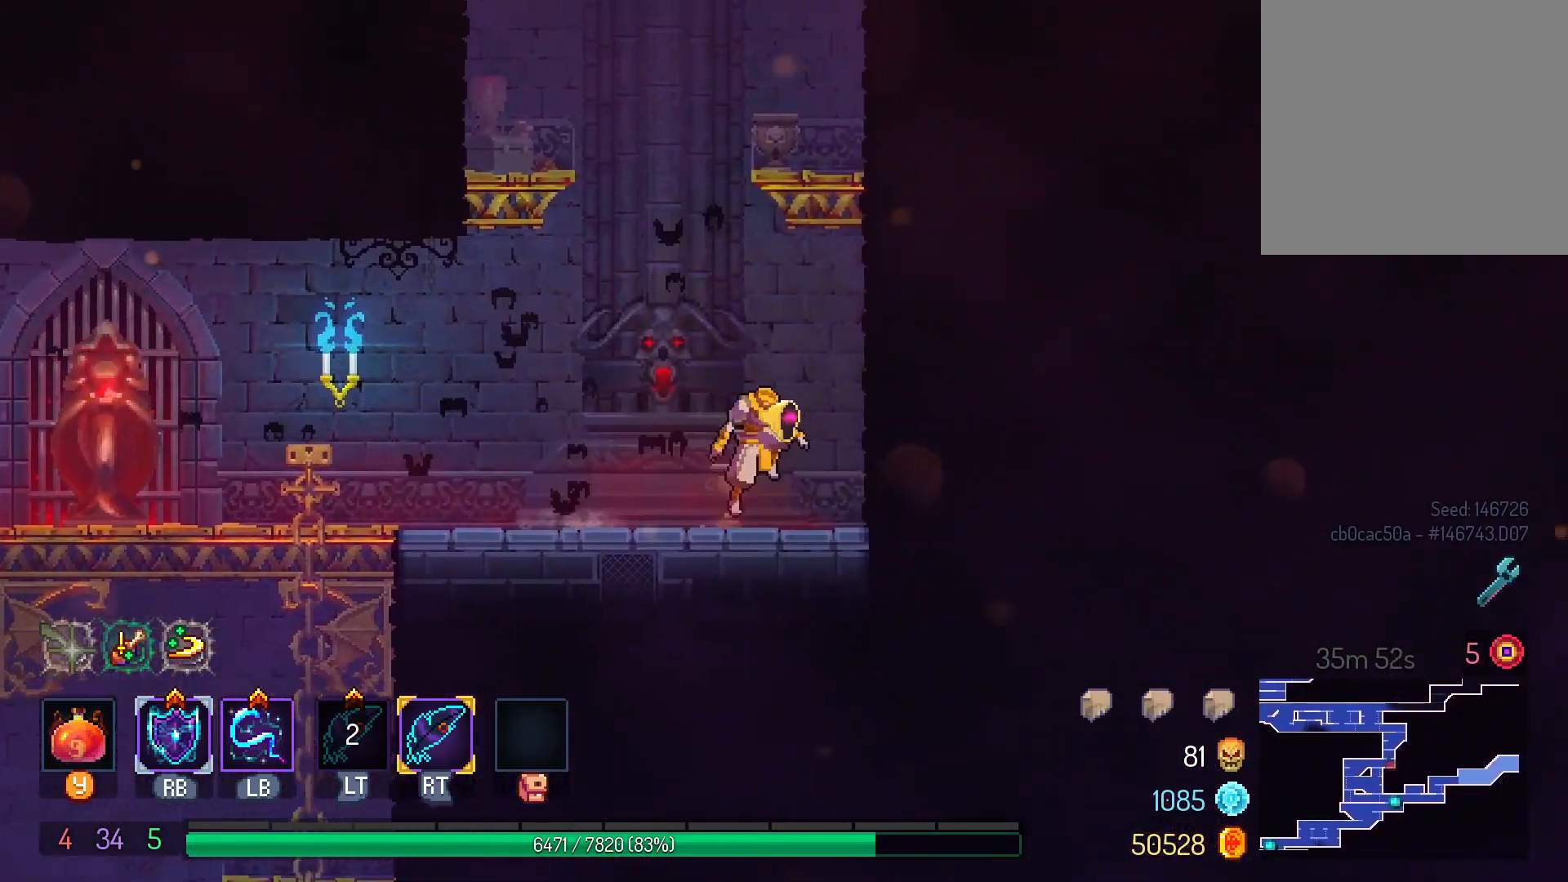
Gameplay with a controller (Xbox layout); each line is a JSON object with the inputs held at the frame after it (dt_ms = milliseconds from this image to that frame). "events" lists button and stick changes between this image and that frame as [ms after this image, input, new state], when the widget could be followed in between. Not read: R3.
{"dt_ms": 500, "buttons": ["B"], "left_stick": "center", "right_stick": "center", "events": [[83, "DPAD_RIGHT", "up"], [100, "B", "up"], [167, "B", "down"], [267, "B", "up"], [283, "L1", "down"], [333, "B", "down"], [433, "B", "up"], [467, "L1", "up"], [483, "B", "down"]]}
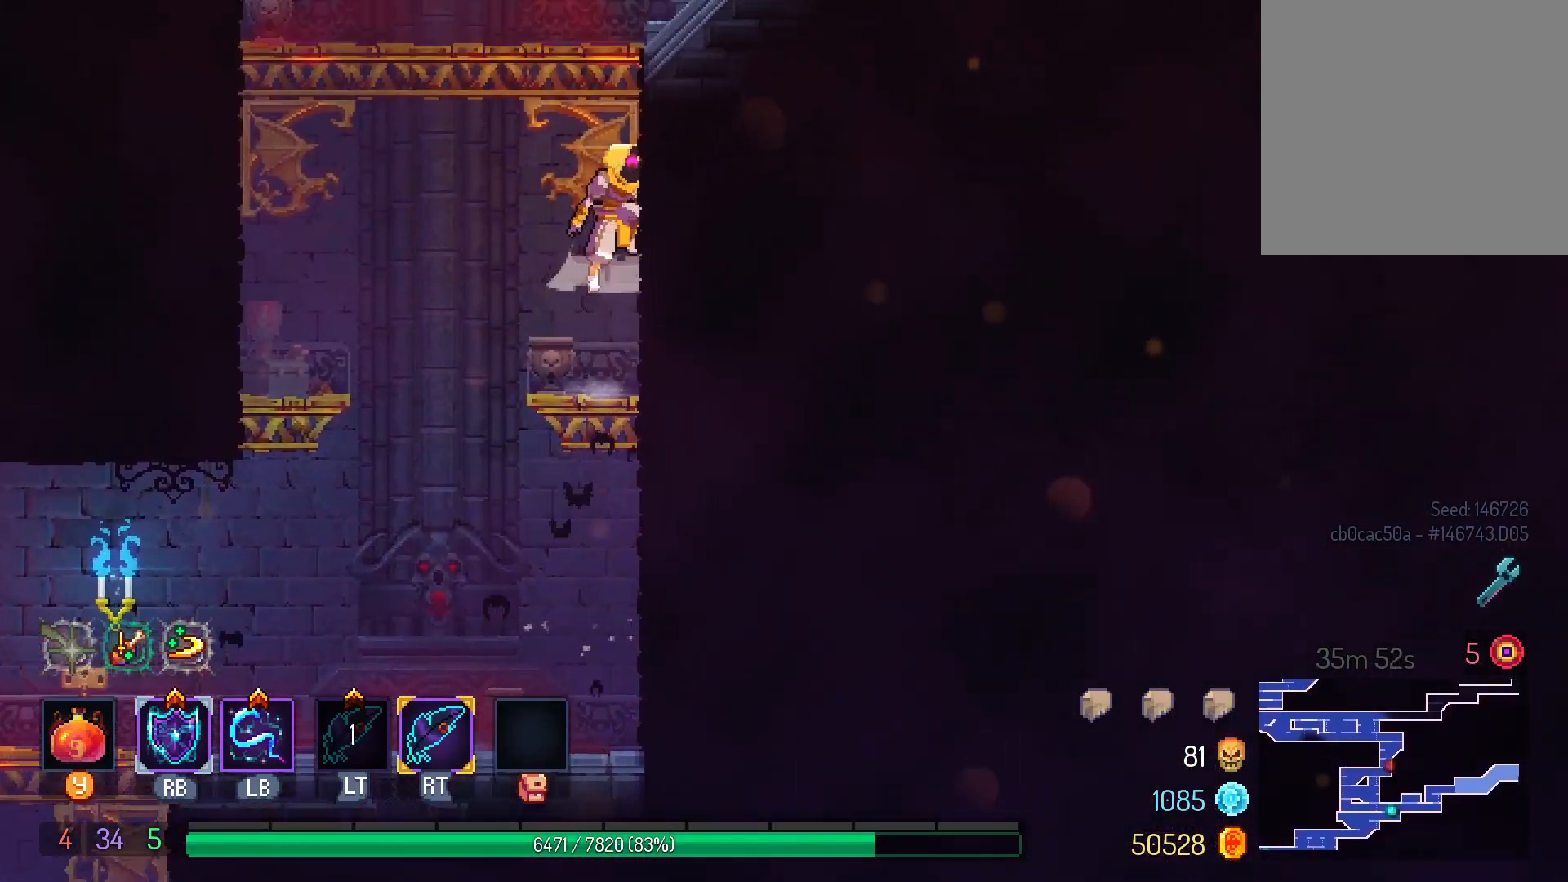
{"dt_ms": 500, "buttons": [], "left_stick": "center", "right_stick": "center", "events": [[83, "B", "up"], [167, "B", "down"], [300, "B", "up"]]}
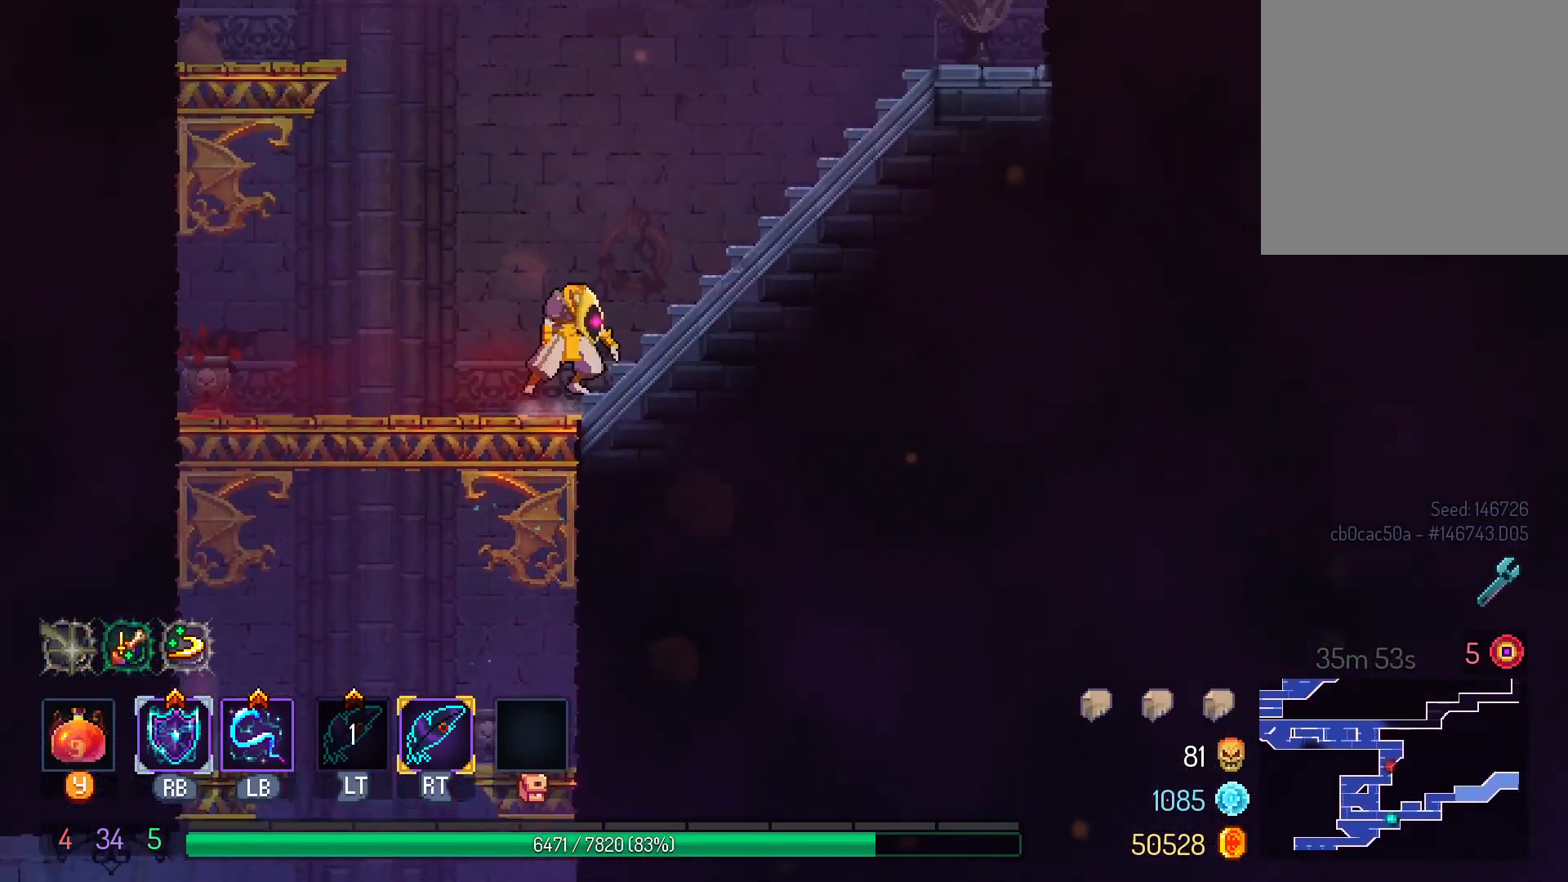
{"dt_ms": 500, "buttons": ["DPAD_RIGHT"], "left_stick": "center", "right_stick": "center", "events": [[67, "DPAD_RIGHT", "down"]]}
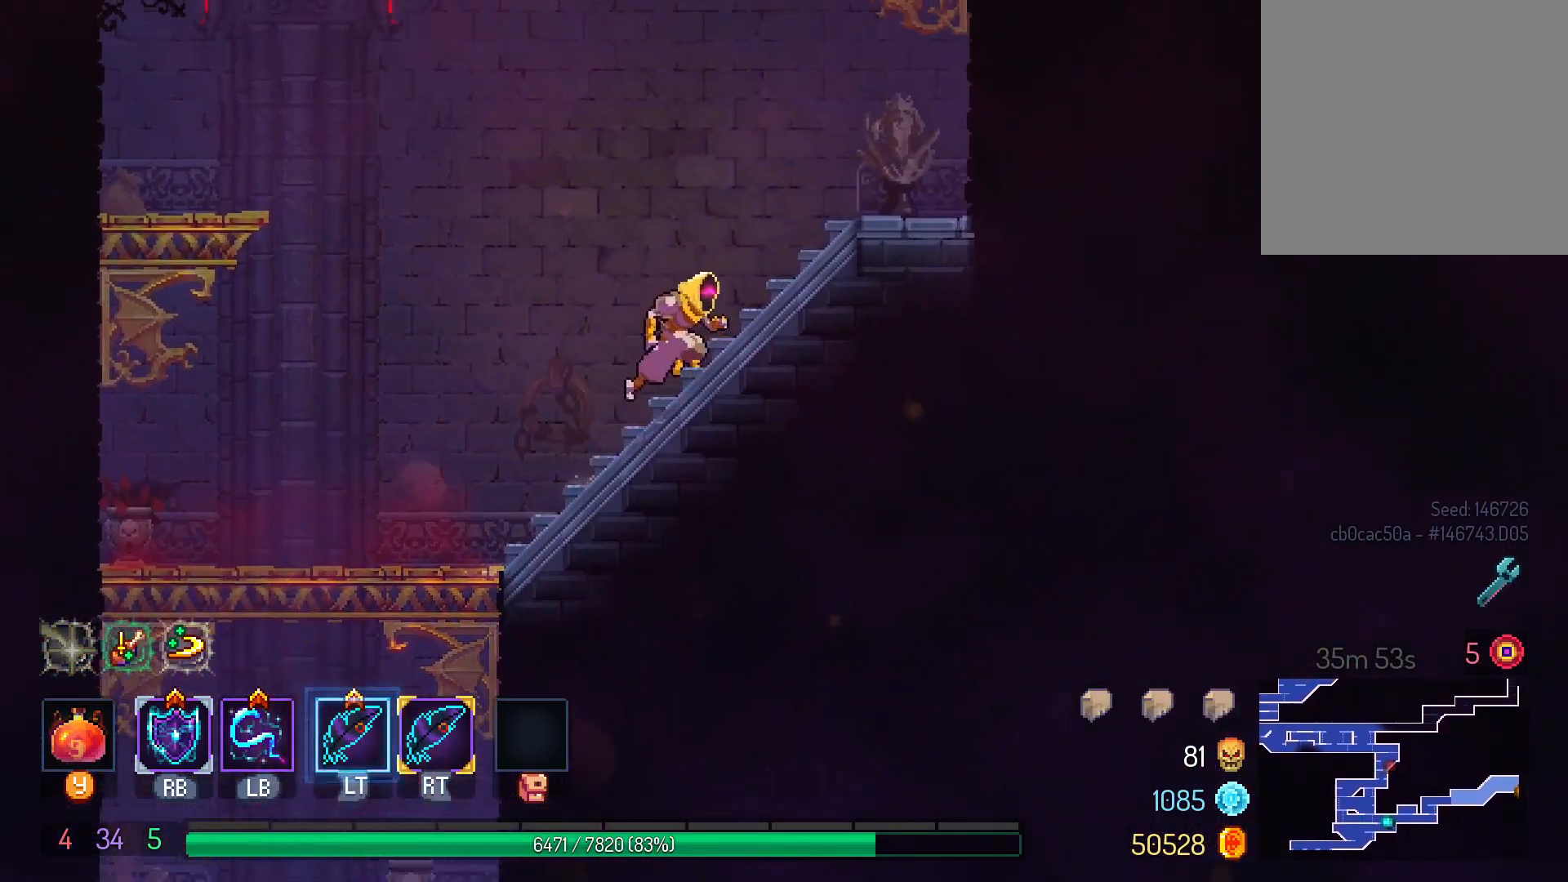
{"dt_ms": 500, "buttons": ["DPAD_RIGHT"], "left_stick": "center", "right_stick": "center", "events": [[333, "R2", "down"], [483, "R2", "up"]]}
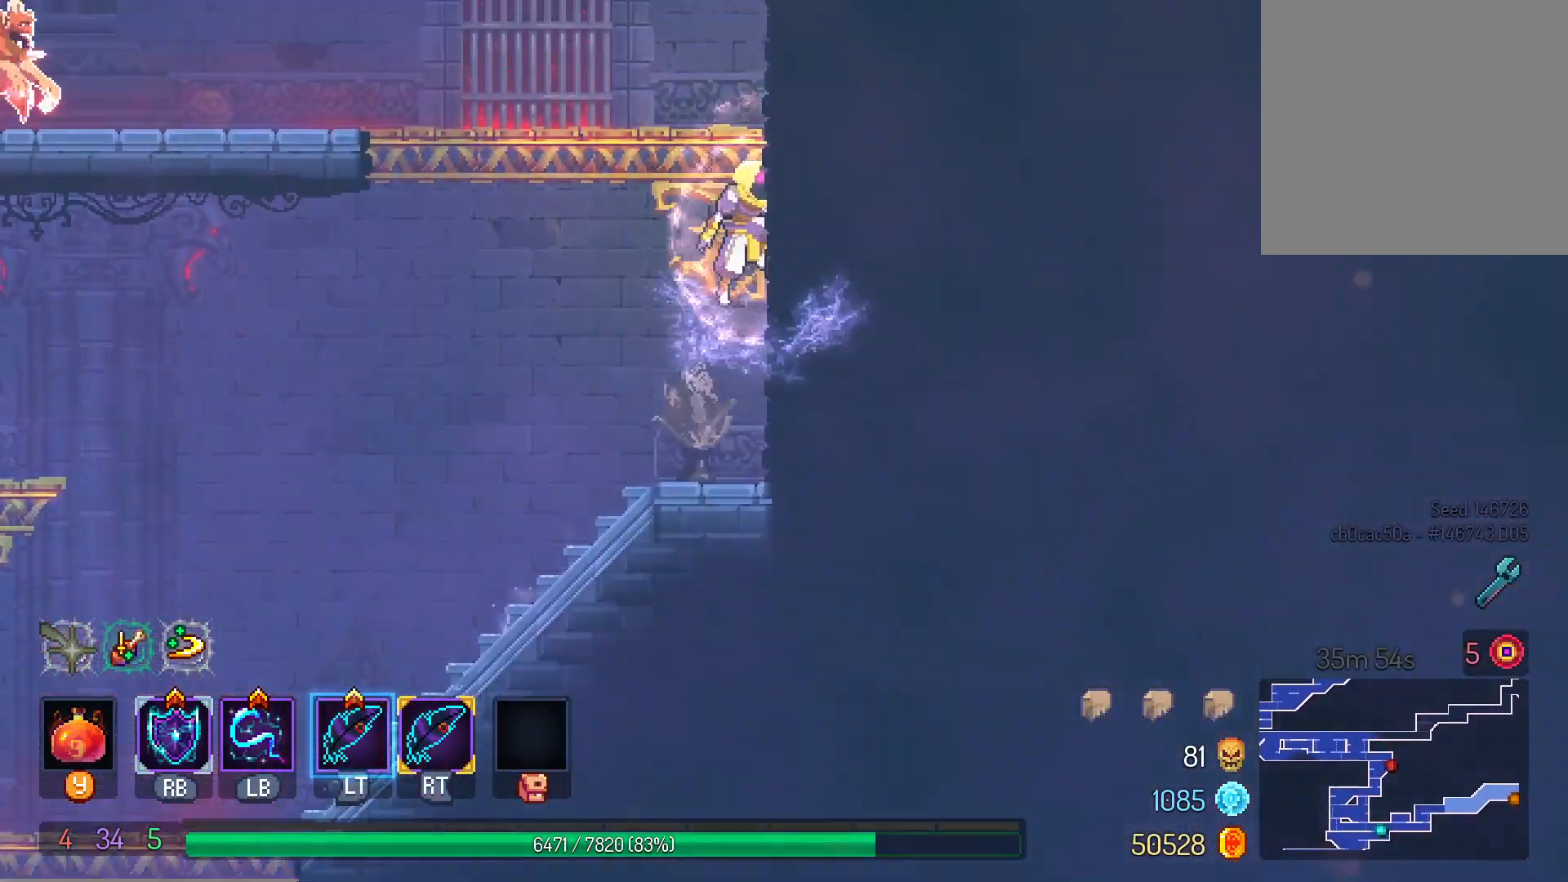
{"dt_ms": 500, "buttons": ["DPAD_LEFT"], "left_stick": "center", "right_stick": "center", "events": [[17, "DPAD_RIGHT", "up"], [183, "B", "down"], [200, "DPAD_LEFT", "down"], [267, "B", "up"], [350, "B", "down"], [467, "B", "up"]]}
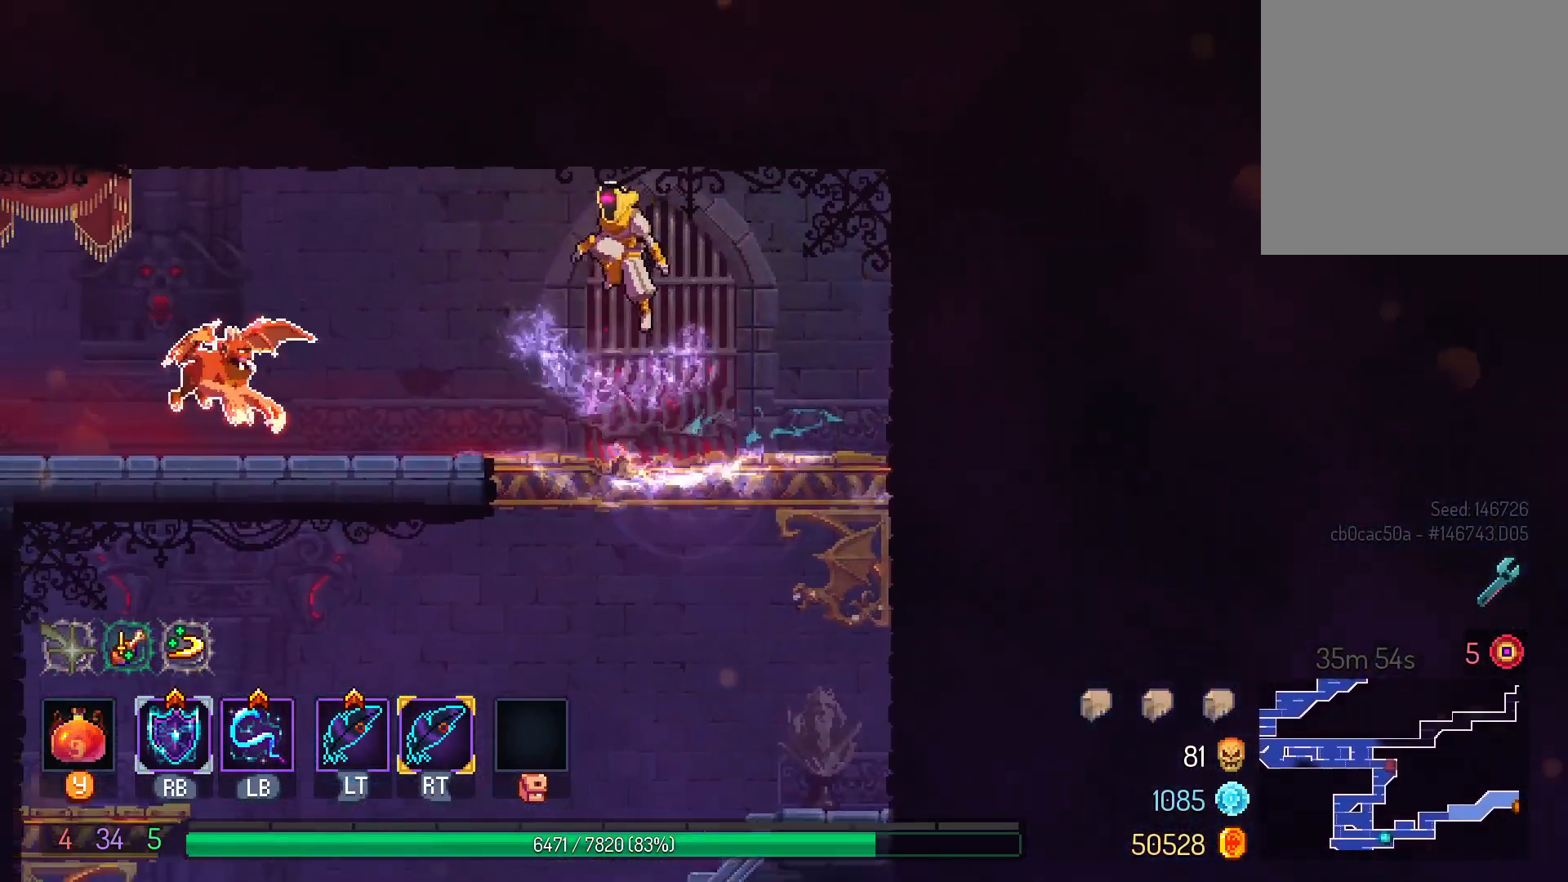
{"dt_ms": 500, "buttons": ["DPAD_LEFT"], "left_stick": "center", "right_stick": "center", "events": [[167, "L1", "down"], [300, "DPAD_LEFT", "up"], [333, "L1", "up"], [450, "DPAD_LEFT", "down"]]}
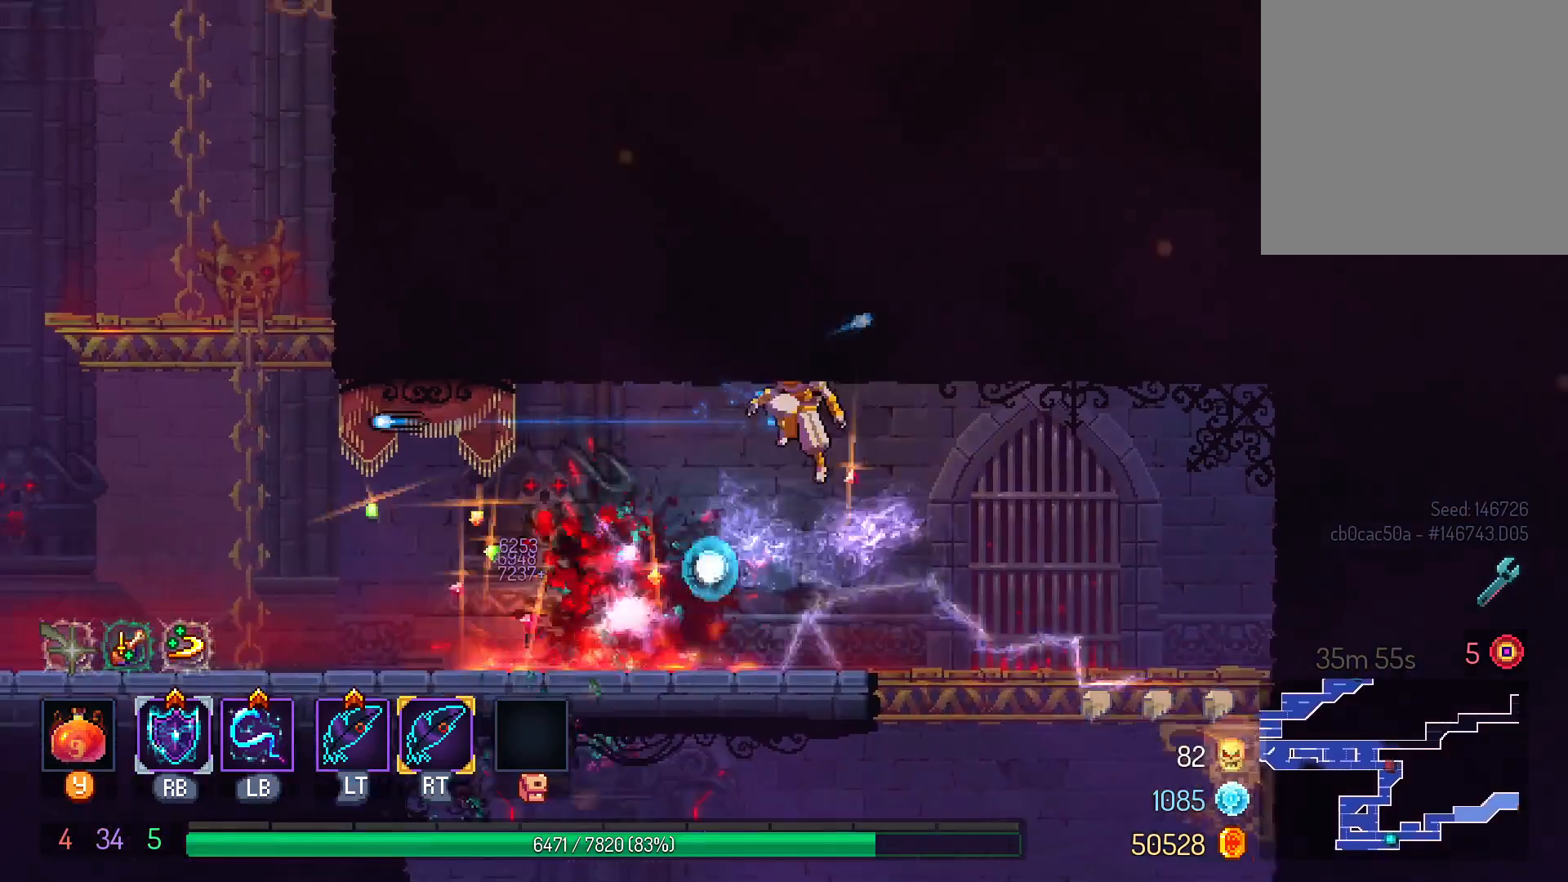
{"dt_ms": 500, "buttons": ["DPAD_LEFT"], "left_stick": "center", "right_stick": "center", "events": []}
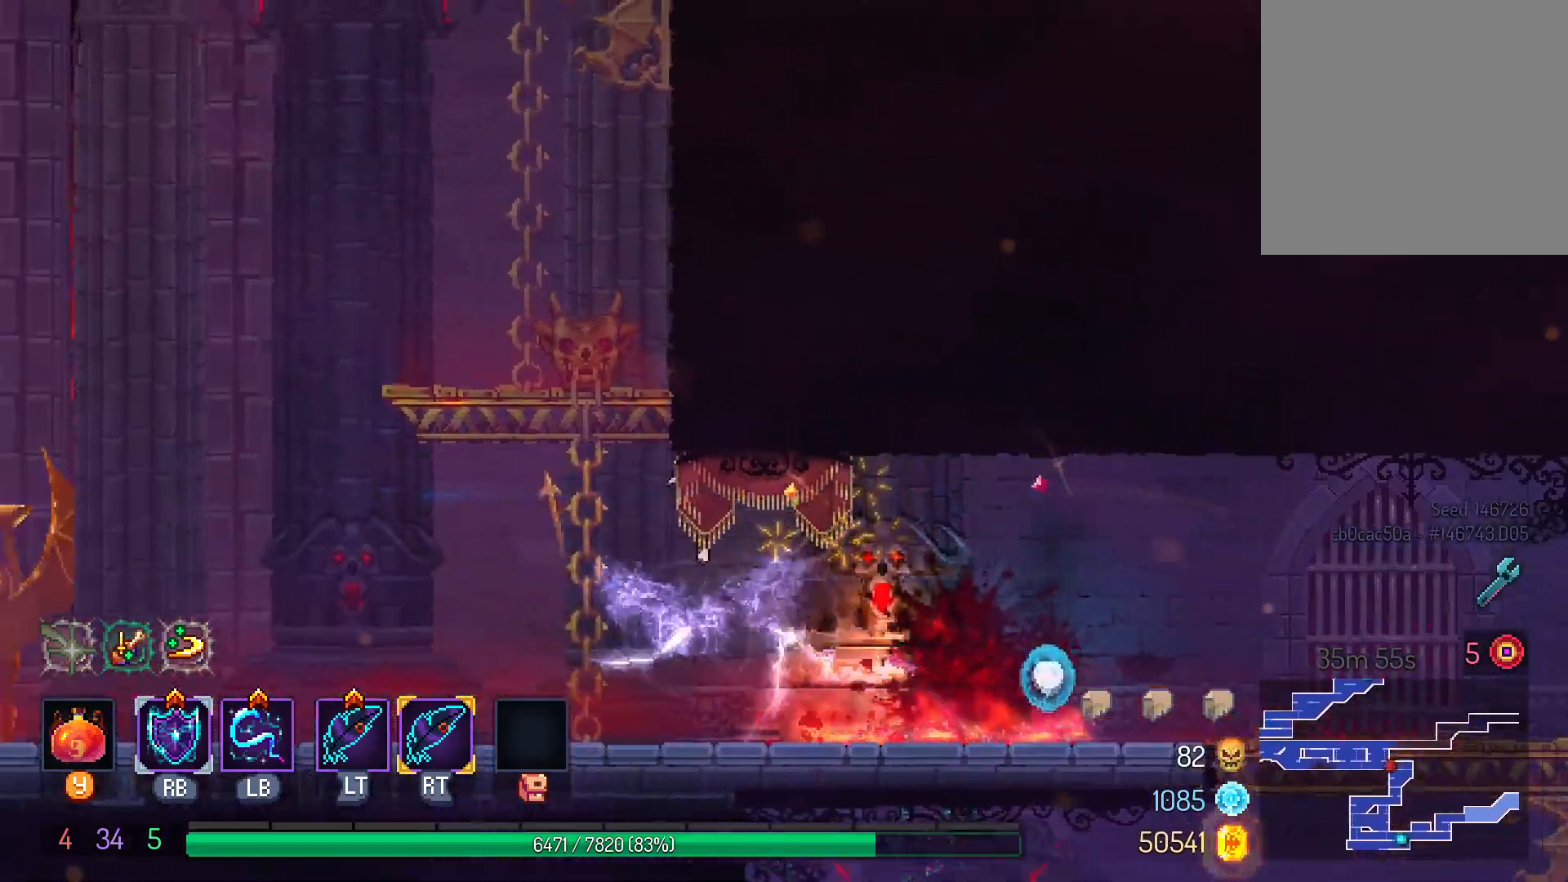
{"dt_ms": 500, "buttons": ["DPAD_UP"], "left_stick": "center", "right_stick": "center", "events": [[150, "DPAD_LEFT", "up"], [250, "DPAD_UP", "down"]]}
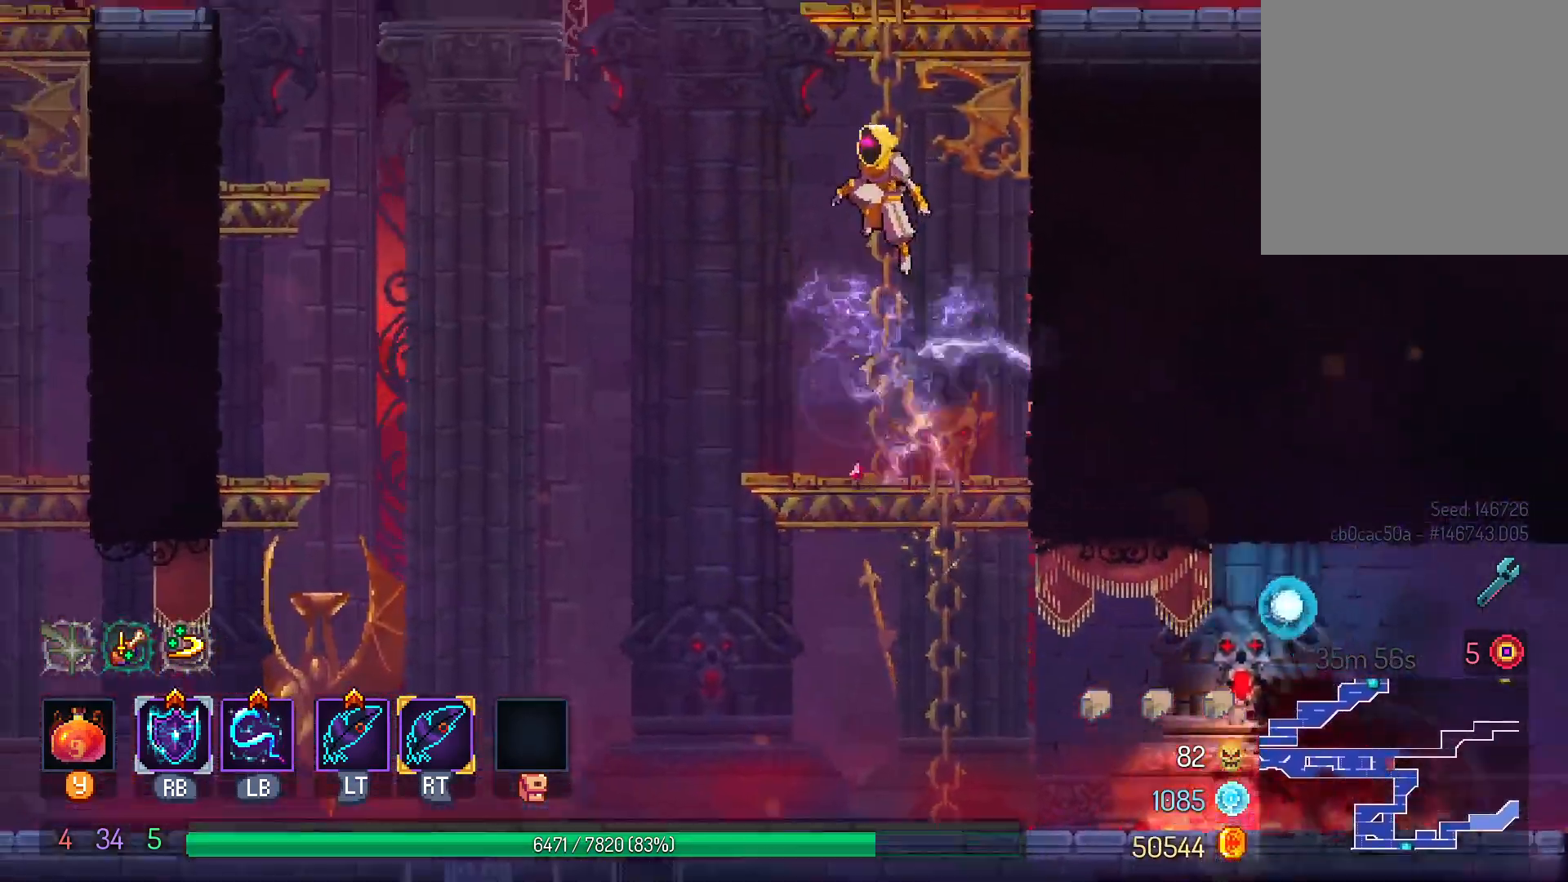
{"dt_ms": 500, "buttons": ["DPAD_UP"], "left_stick": "center", "right_stick": "center", "events": [[67, "DPAD_LEFT", "down"], [67, "DPAD_UP", "up"], [117, "DPAD_LEFT", "up"], [217, "DPAD_RIGHT", "down"], [233, "DPAD_UP", "down"], [367, "DPAD_RIGHT", "up"]]}
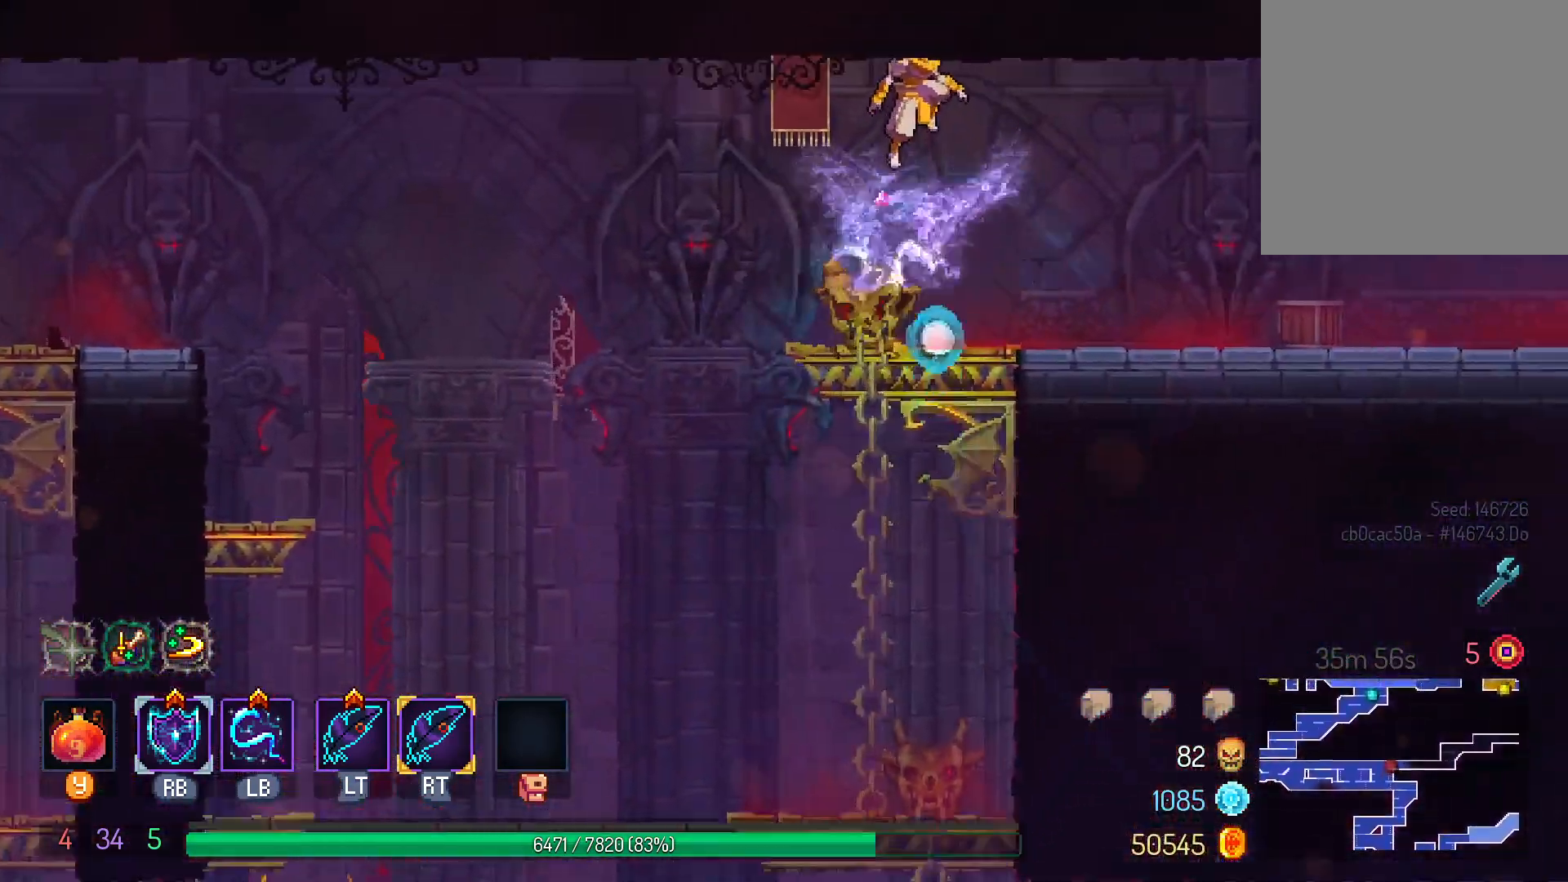
{"dt_ms": 500, "buttons": ["A", "DPAD_RIGHT"], "left_stick": "center", "right_stick": "center", "events": [[50, "DPAD_RIGHT", "down"], [100, "DPAD_UP", "up"], [317, "DPAD_DOWN", "down"], [433, "DPAD_DOWN", "up"], [467, "A", "down"]]}
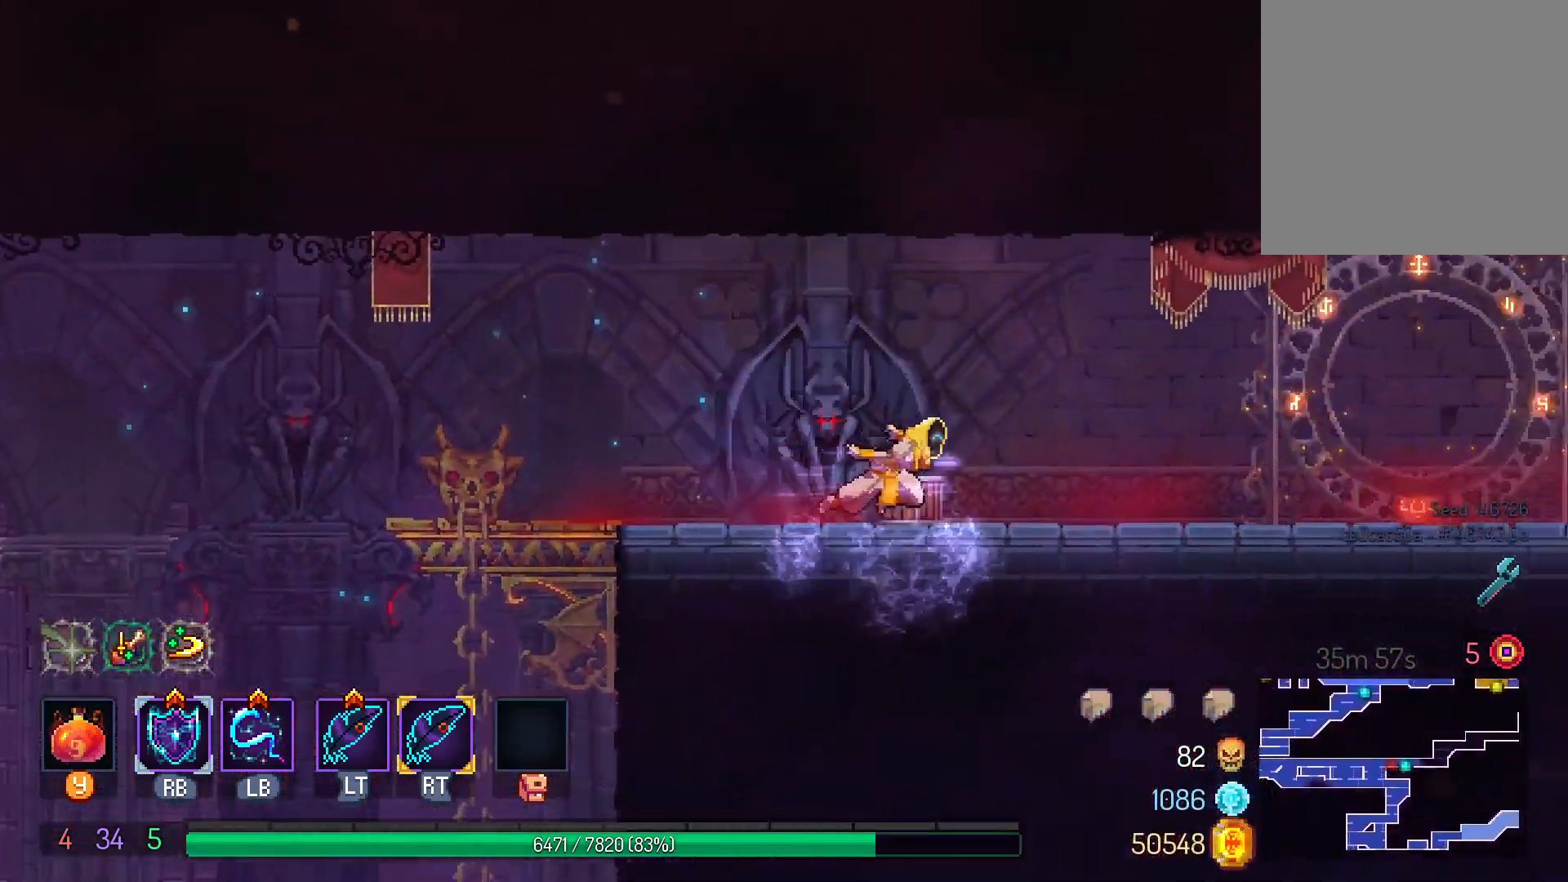
{"dt_ms": 500, "buttons": ["SELECT"], "left_stick": "center", "right_stick": "center", "events": [[100, "A", "up"], [250, "DPAD_RIGHT", "up"], [417, "SELECT", "down"]]}
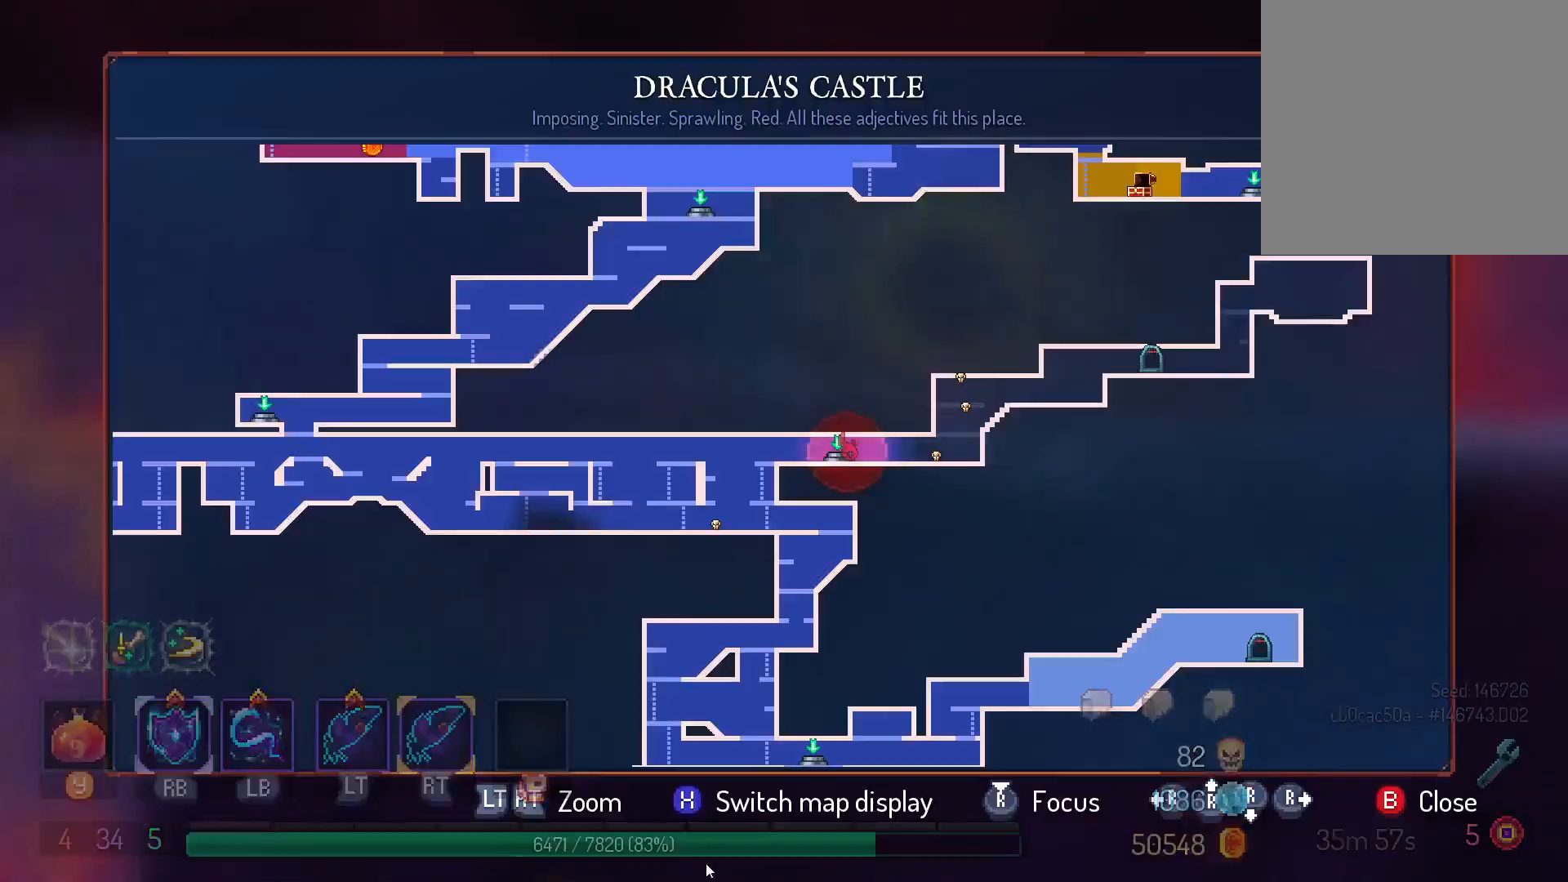
{"dt_ms": 500, "buttons": [], "left_stick": "center", "right_stick": "center", "events": [[50, "SELECT", "up"], [333, "SELECT", "down"], [467, "SELECT", "up"]]}
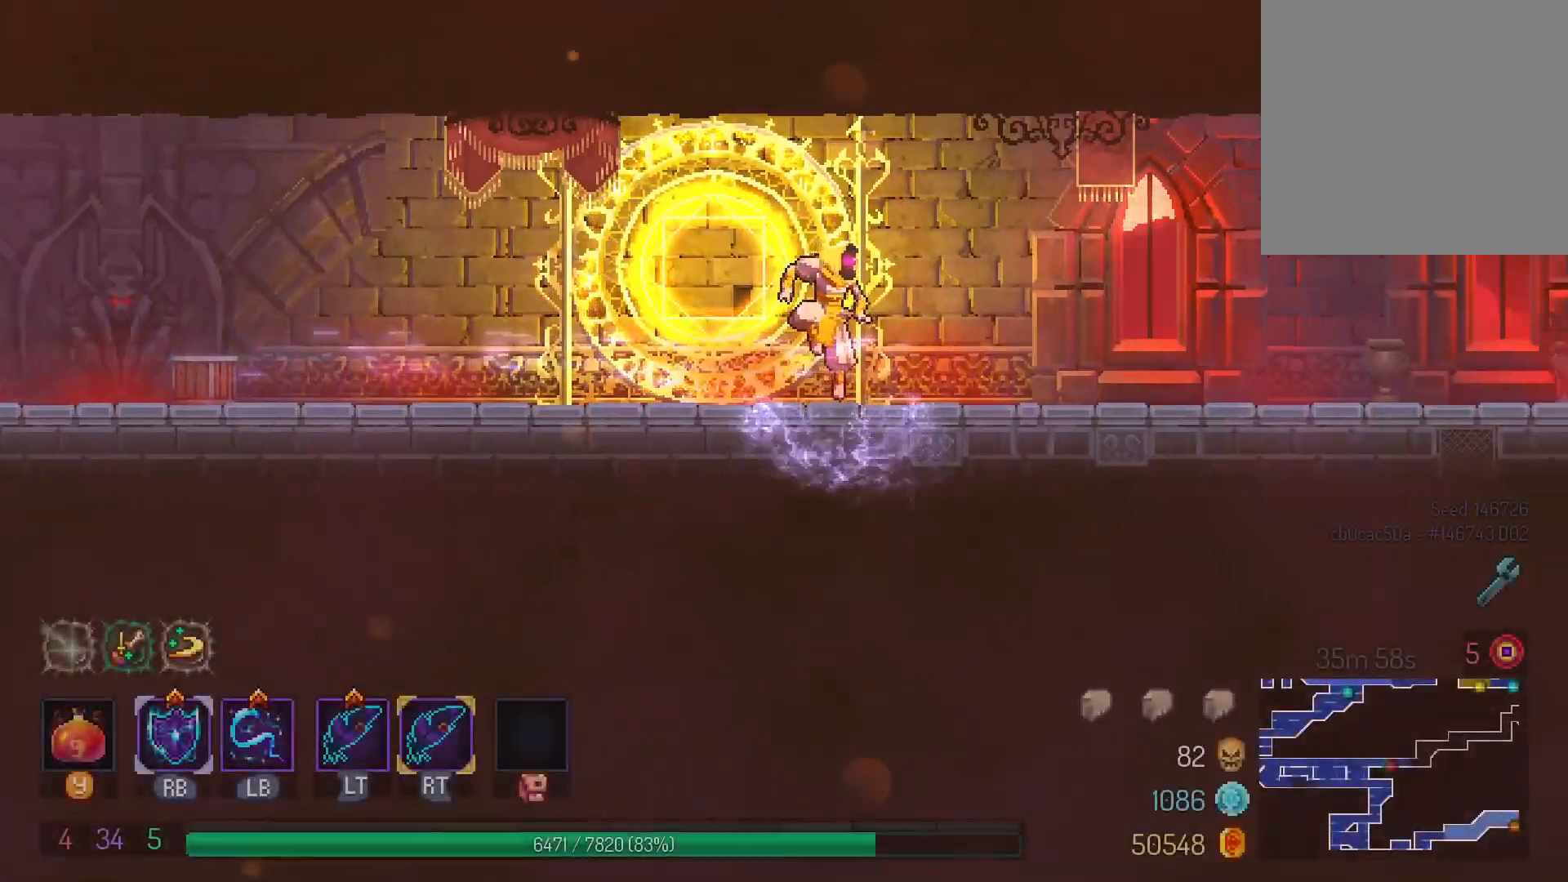
{"dt_ms": 500, "buttons": ["DPAD_RIGHT"], "left_stick": "center", "right_stick": "center", "events": [[83, "DPAD_RIGHT", "down"], [233, "A", "down"], [400, "A", "up"]]}
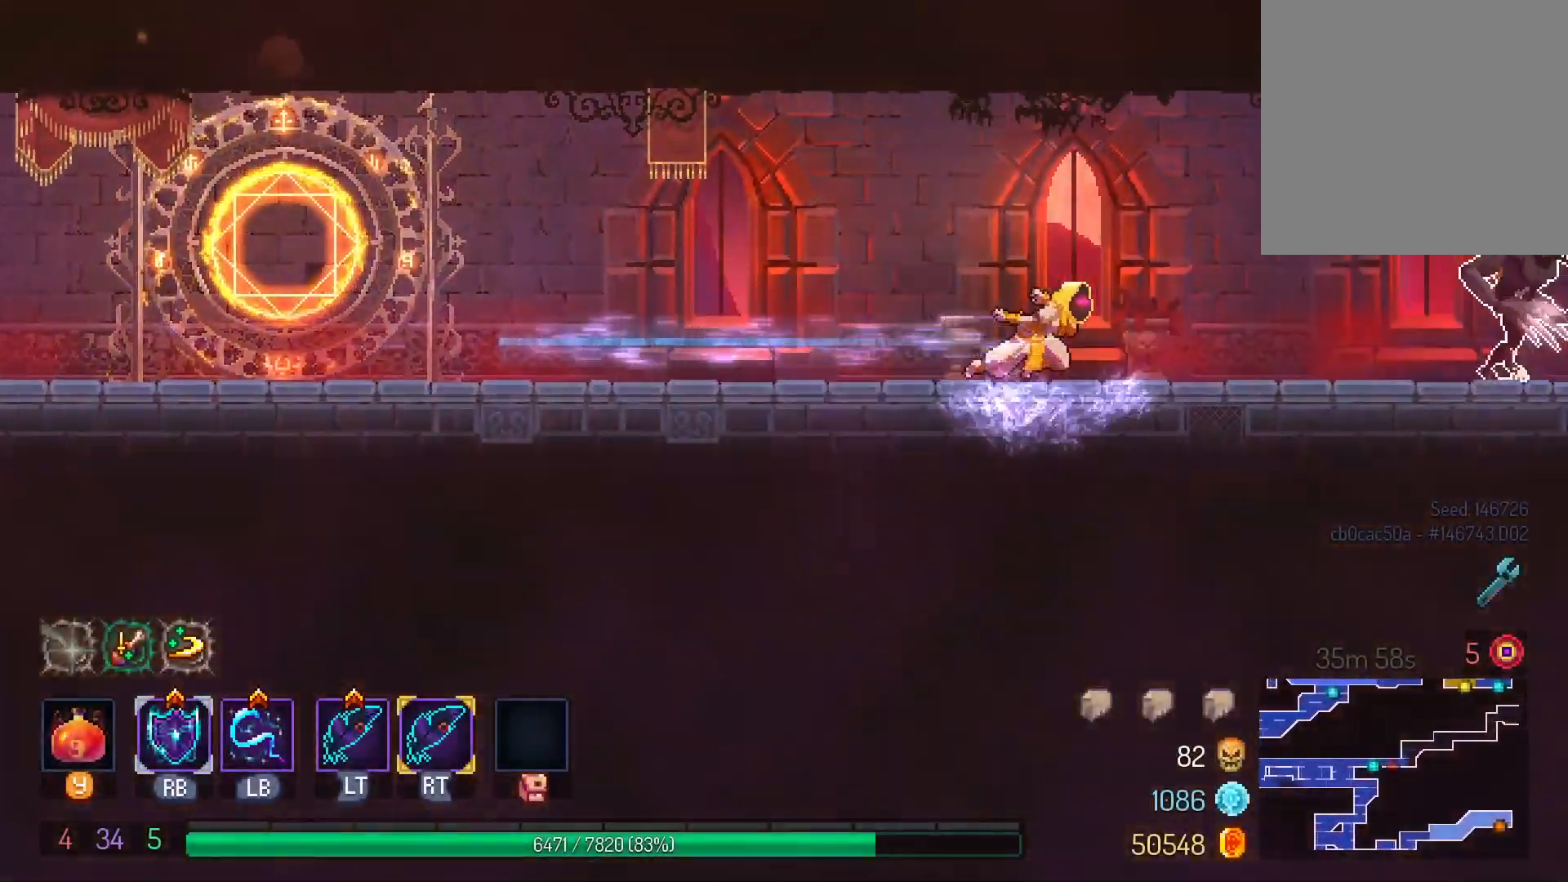
{"dt_ms": 500, "buttons": [], "left_stick": "center", "right_stick": "center", "events": [[233, "DPAD_RIGHT", "up"], [267, "L1", "down"], [383, "L1", "up"]]}
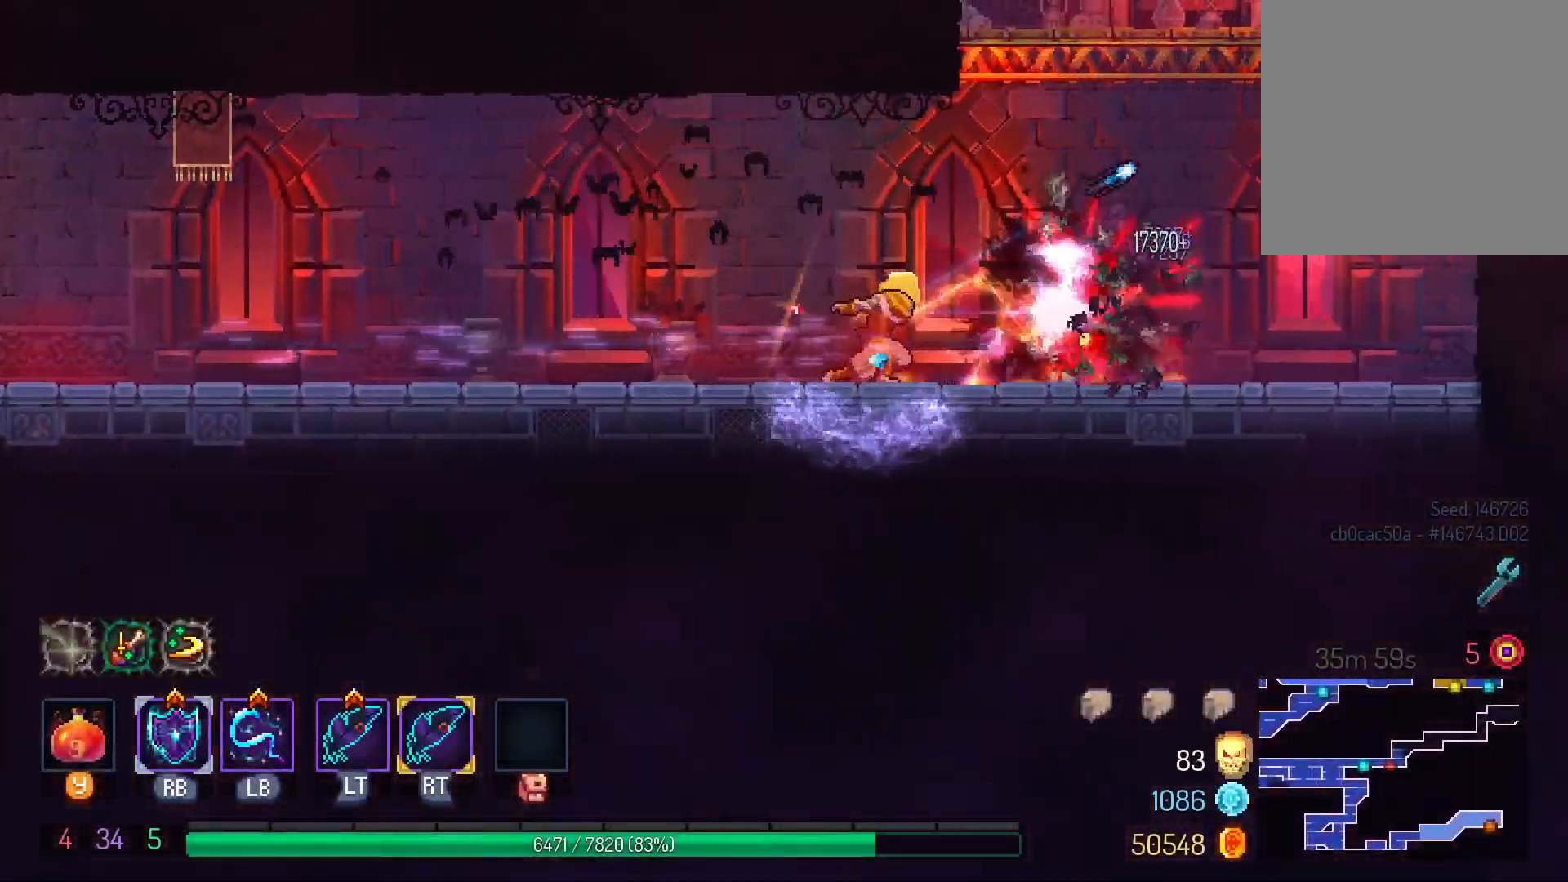
{"dt_ms": 500, "buttons": ["DPAD_UP"], "left_stick": "center", "right_stick": "center"}
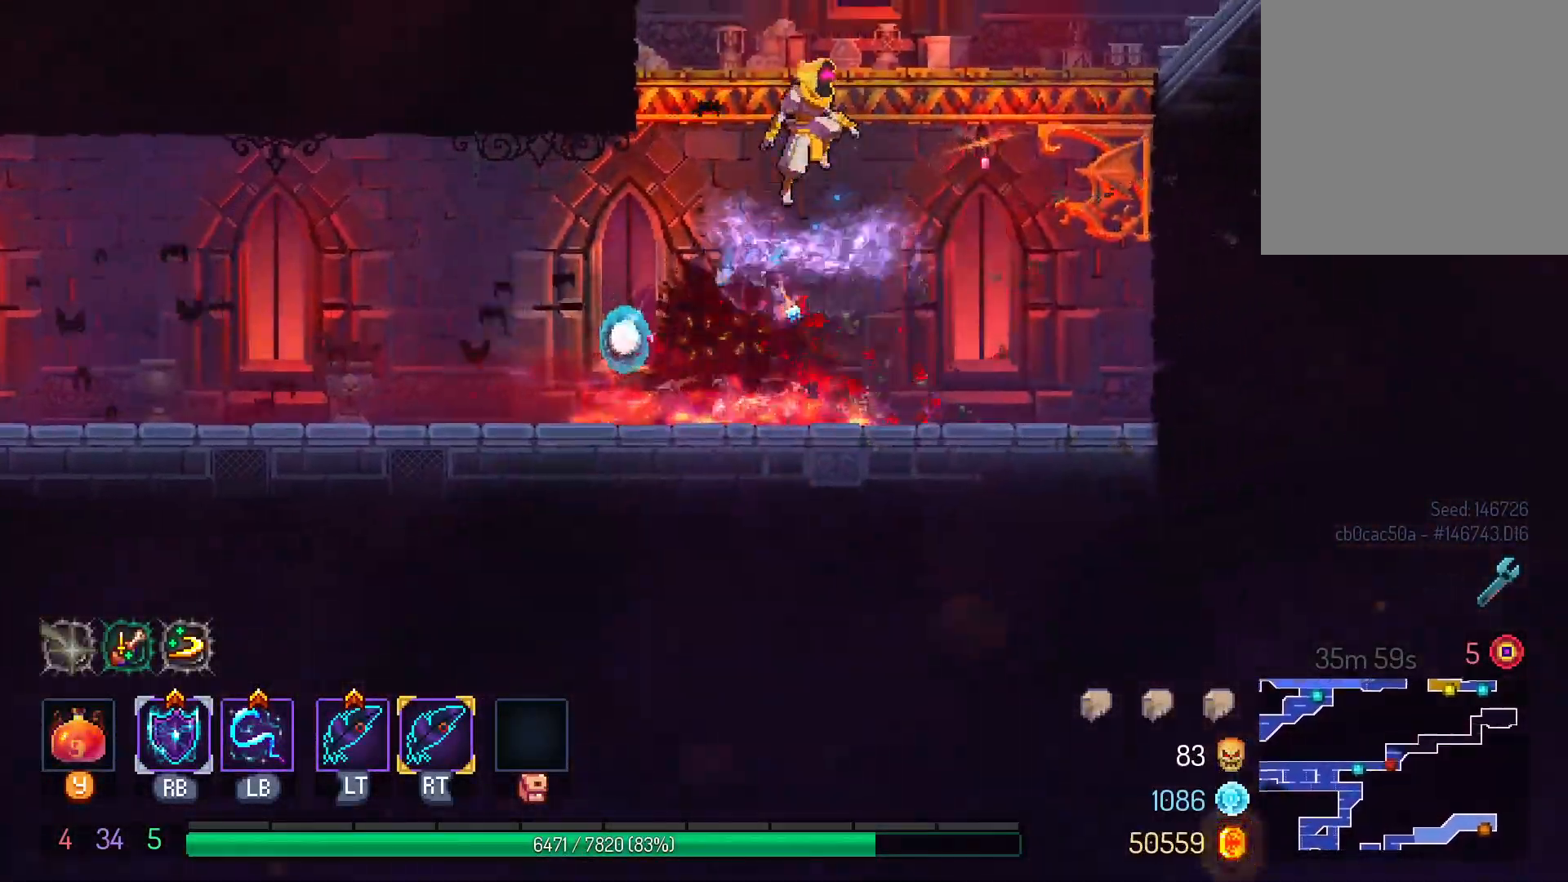
{"dt_ms": 500, "buttons": ["B", "DPAD_UP", "DPAD_RIGHT"], "left_stick": "center", "right_stick": "center", "events": [[33, "B", "down"], [117, "B", "up"], [200, "B", "down"], [283, "B", "up"], [417, "B", "down"], [500, "DPAD_RIGHT", "down"]]}
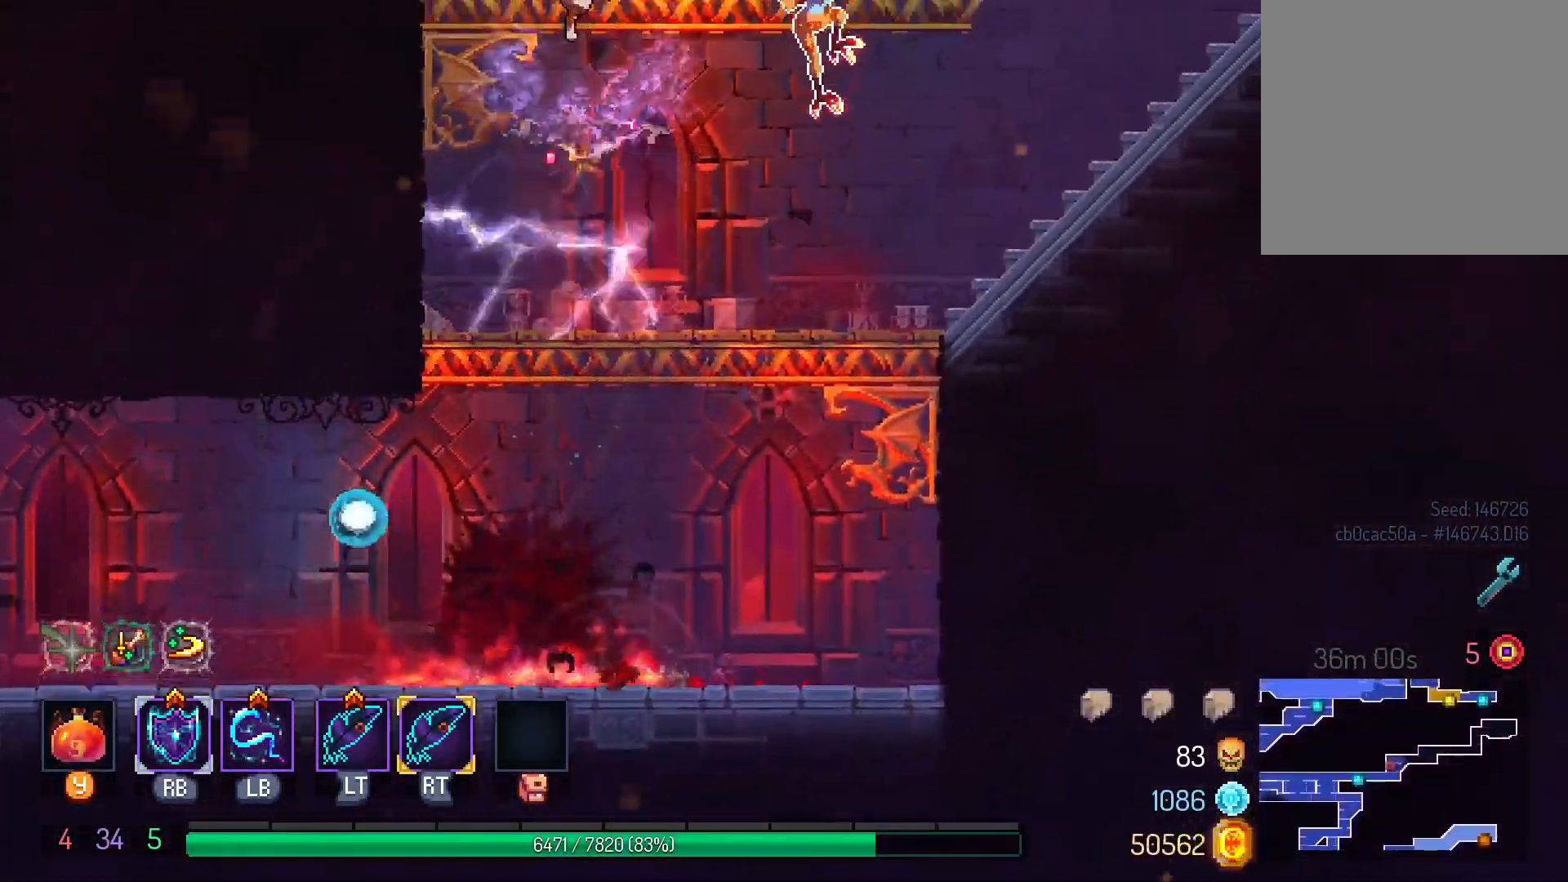
{"dt_ms": 500, "buttons": ["L1"], "left_stick": "center", "right_stick": "center"}
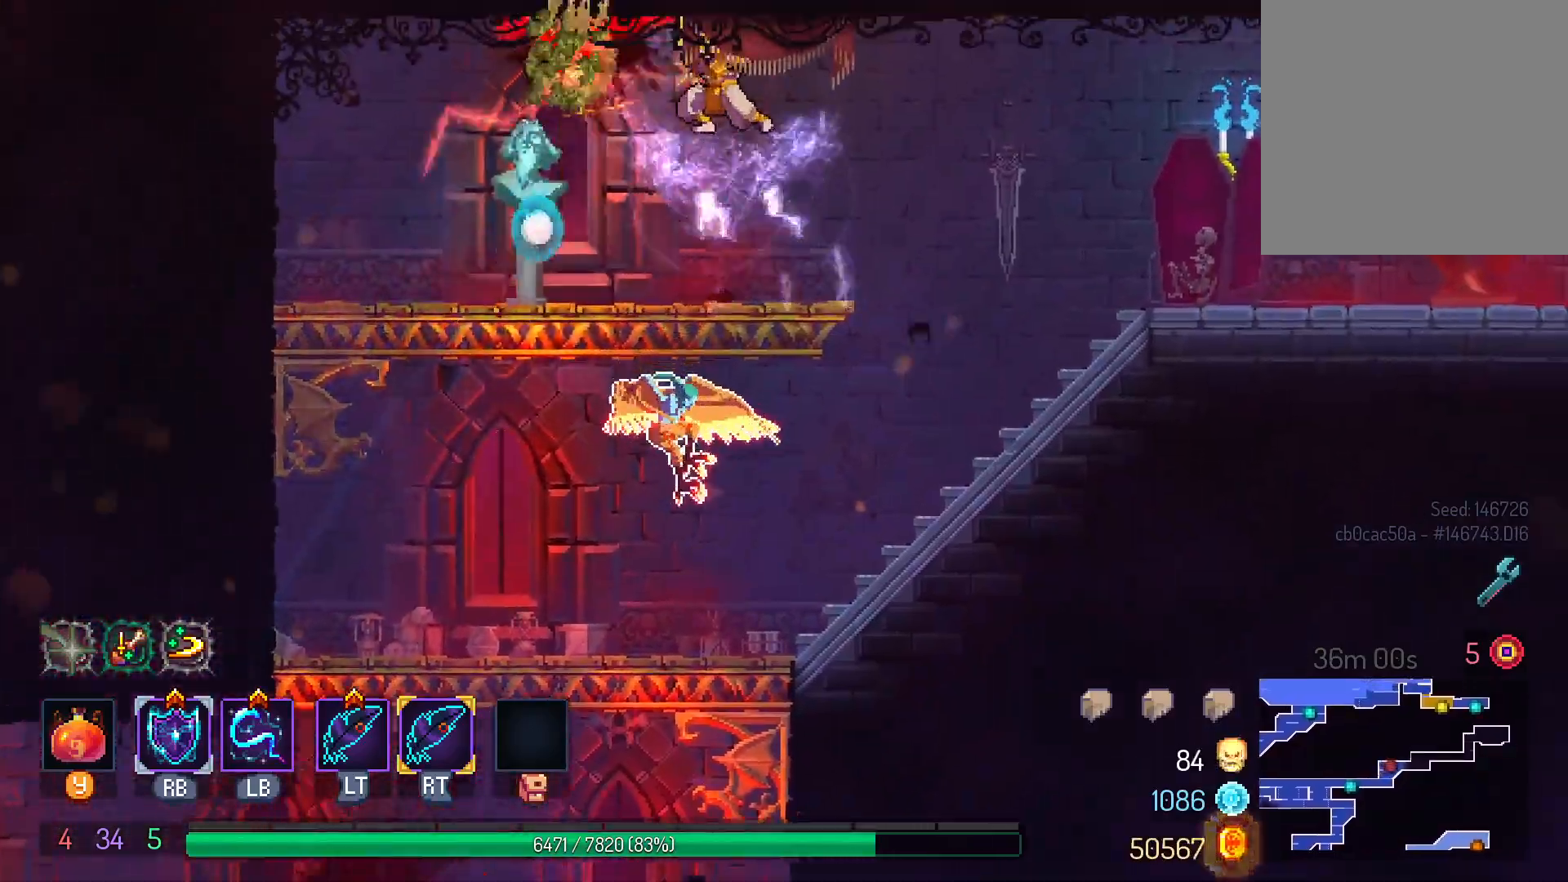
{"dt_ms": 500, "buttons": ["DPAD_RIGHT"], "left_stick": "center", "right_stick": "center", "events": [[17, "L1", "up"], [217, "DPAD_RIGHT", "down"]]}
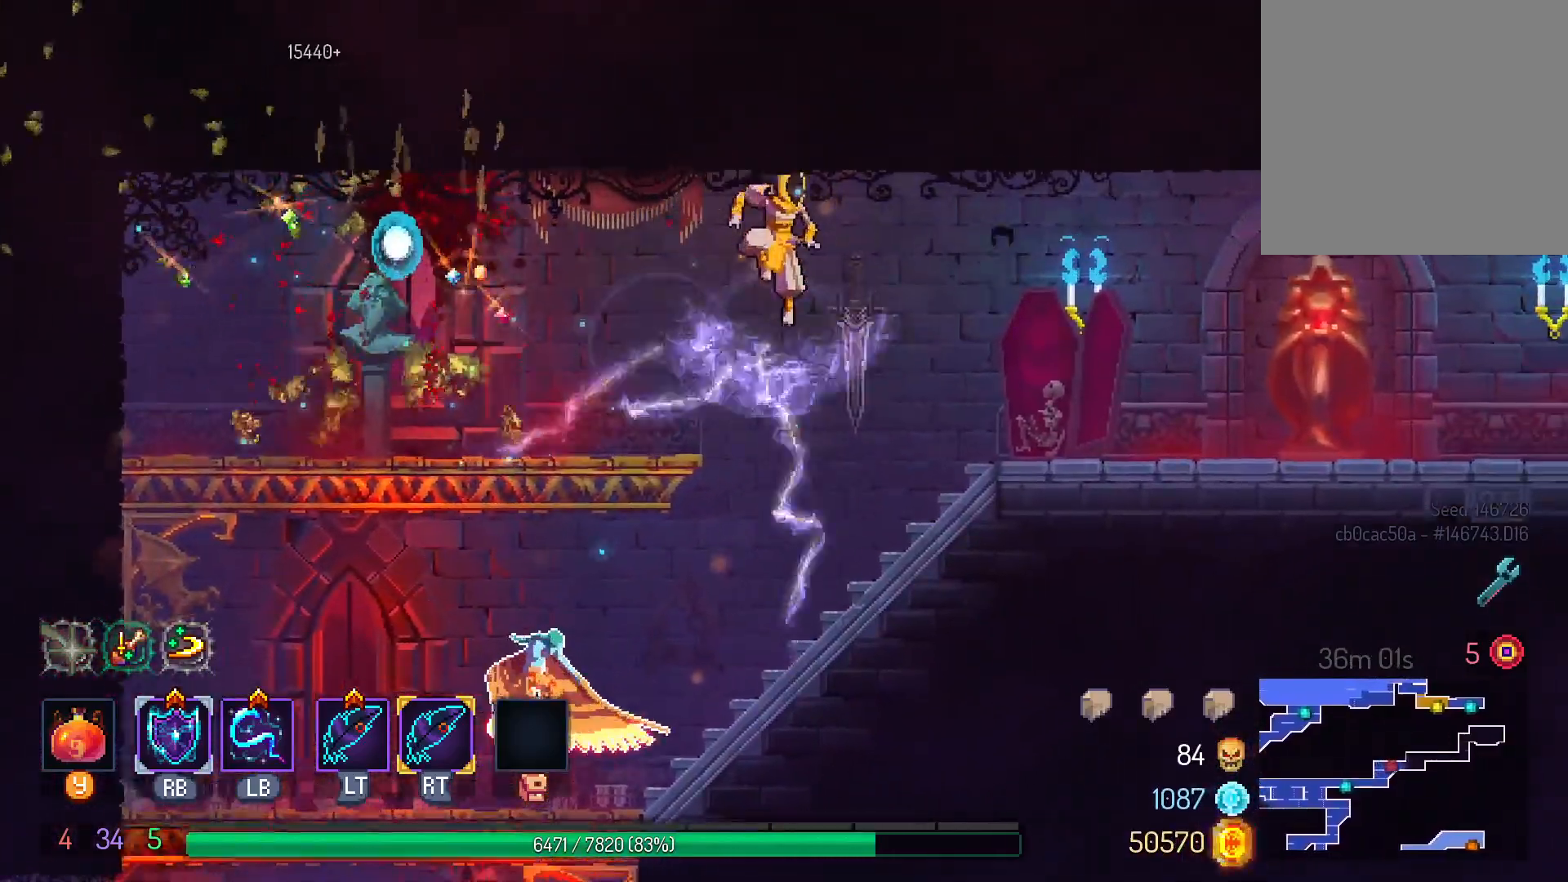
{"dt_ms": 1000, "buttons": ["DPAD_RIGHT"], "left_stick": "center", "right_stick": "center"}
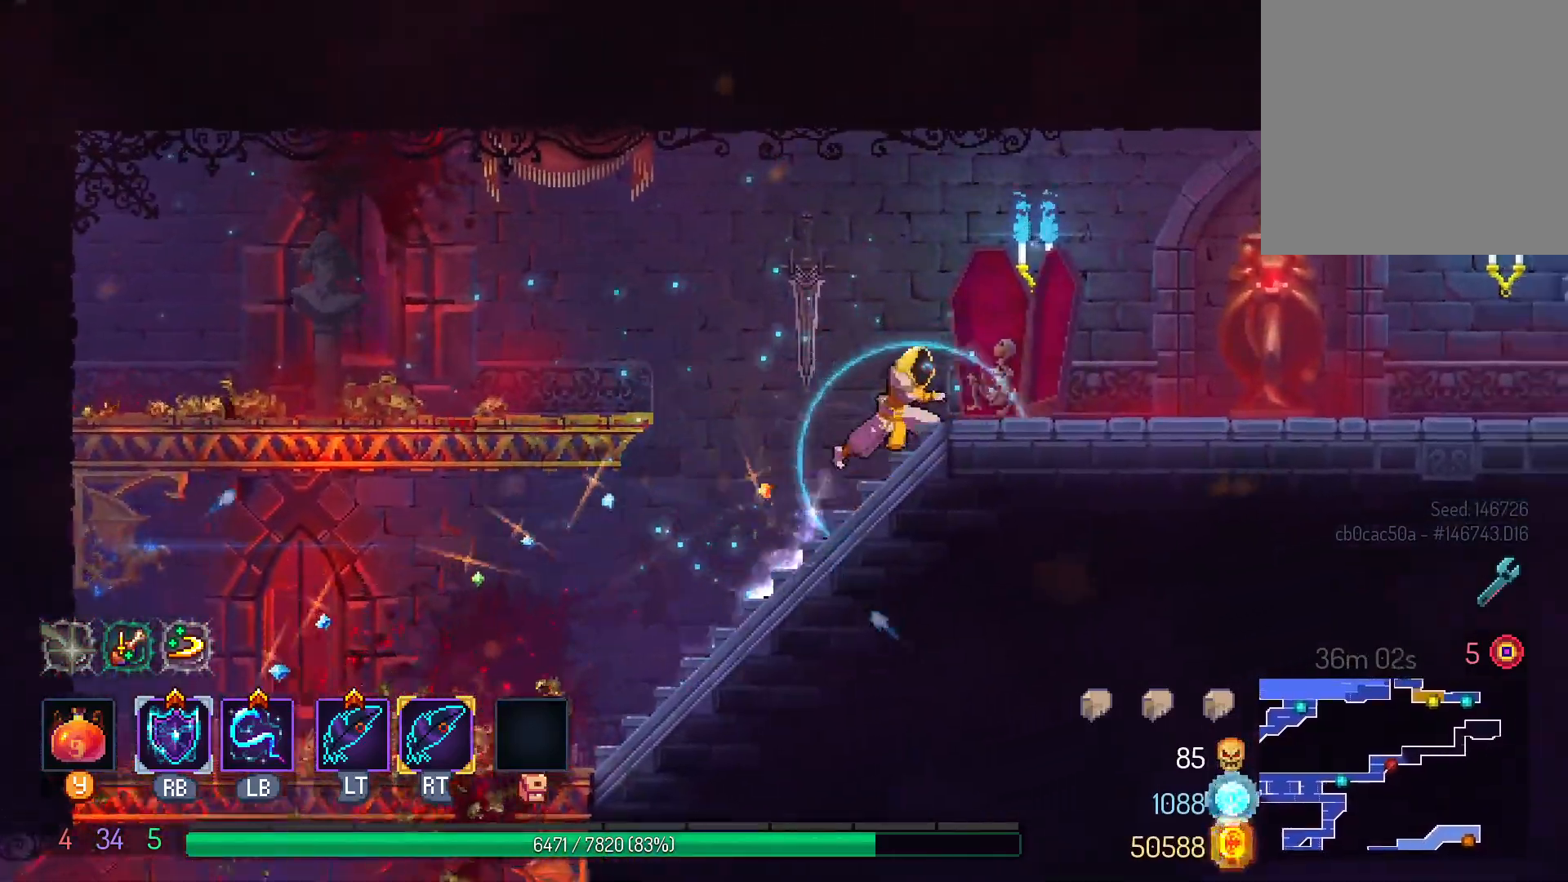
{"dt_ms": 1000, "buttons": ["B", "DPAD_RIGHT"], "left_stick": "center", "right_stick": "center"}
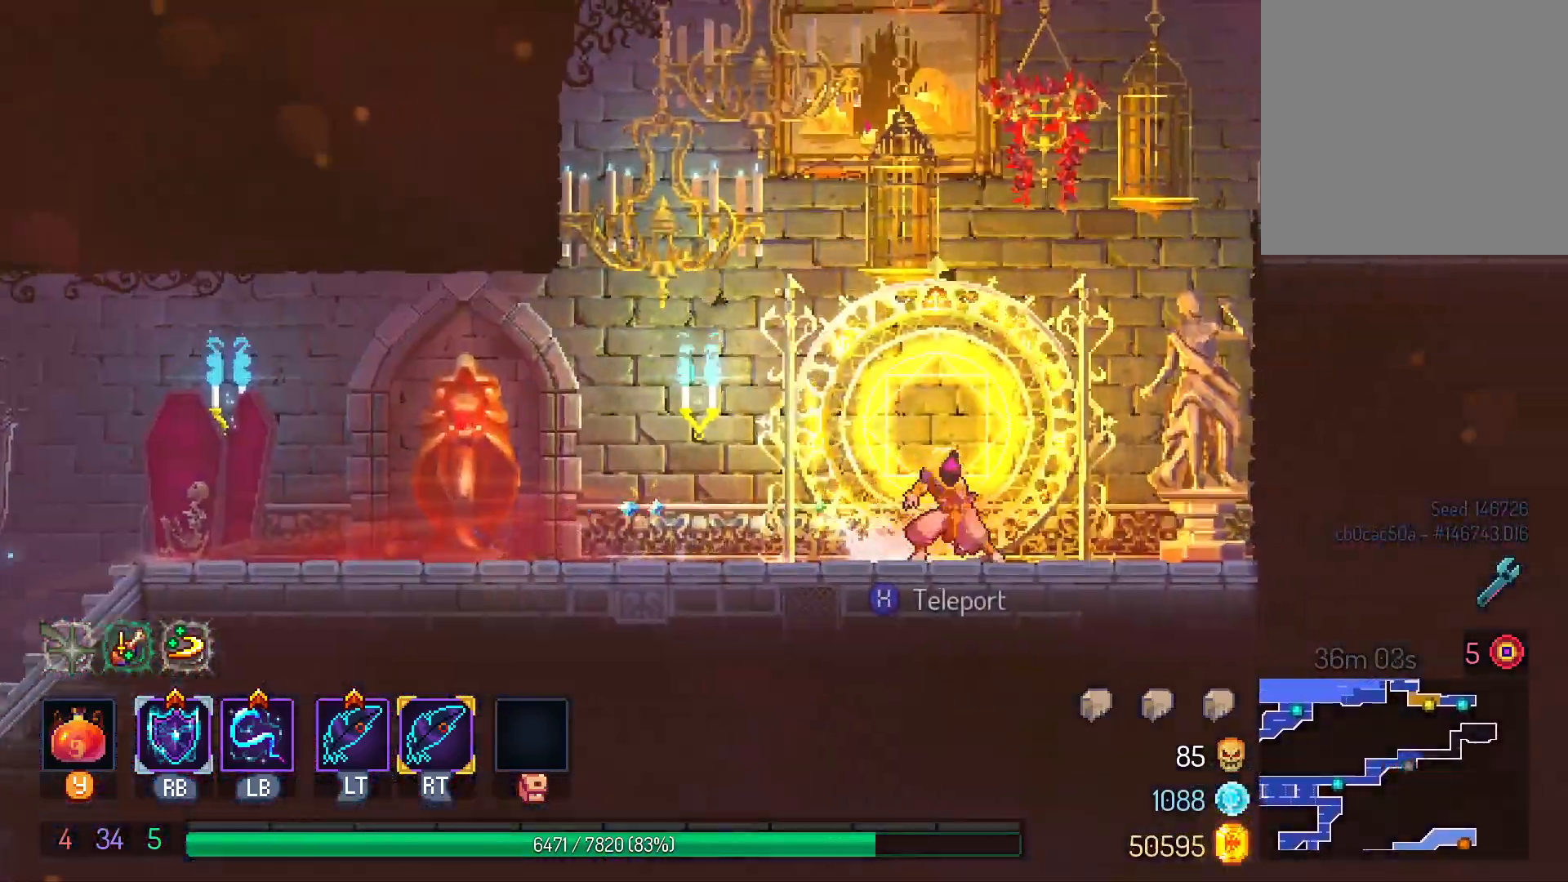
{"dt_ms": 1000, "buttons": ["DPAD_RIGHT"], "left_stick": "center", "right_stick": "center"}
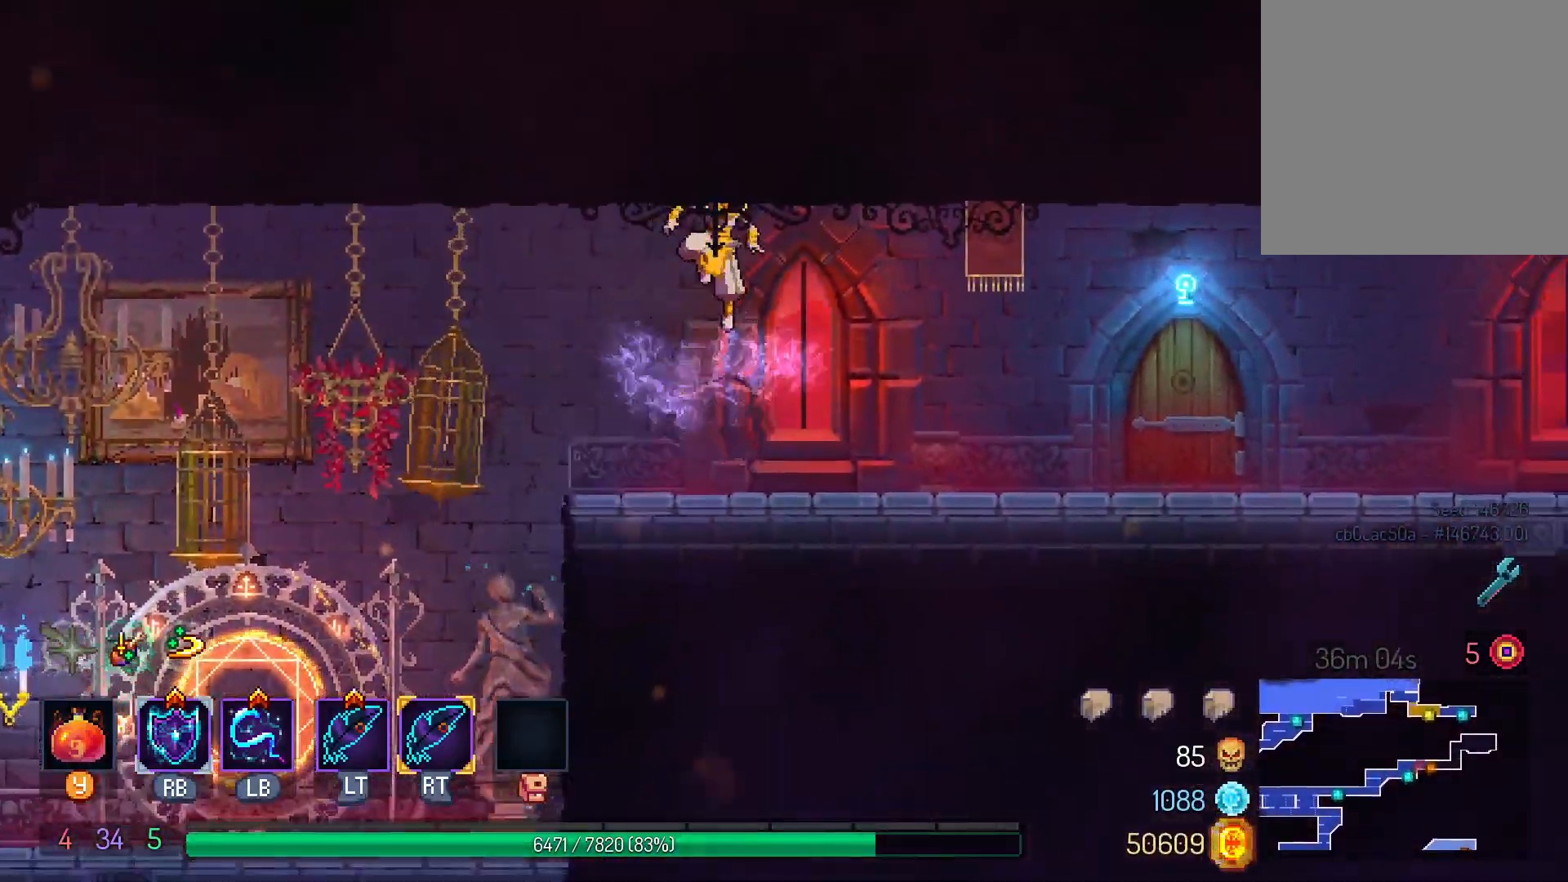
{"dt_ms": 500, "buttons": ["DPAD_RIGHT"], "left_stick": "center", "right_stick": "center", "events": []}
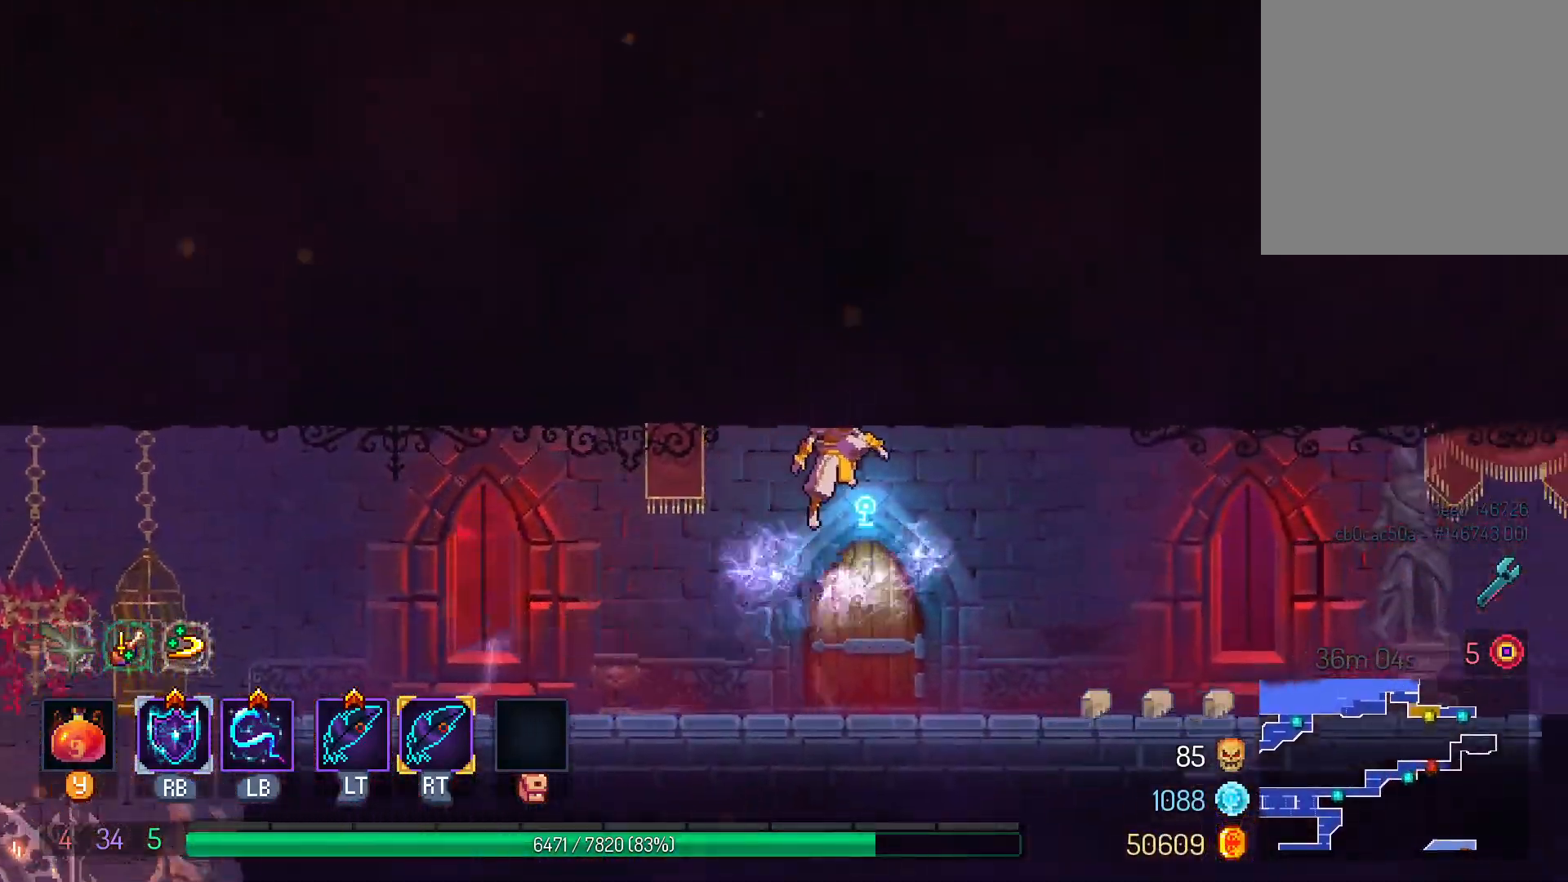
{"dt_ms": 500, "buttons": ["DPAD_DOWN"], "left_stick": "center", "right_stick": "center", "events": [[367, "DPAD_DOWN", "down"], [367, "DPAD_RIGHT", "up"]]}
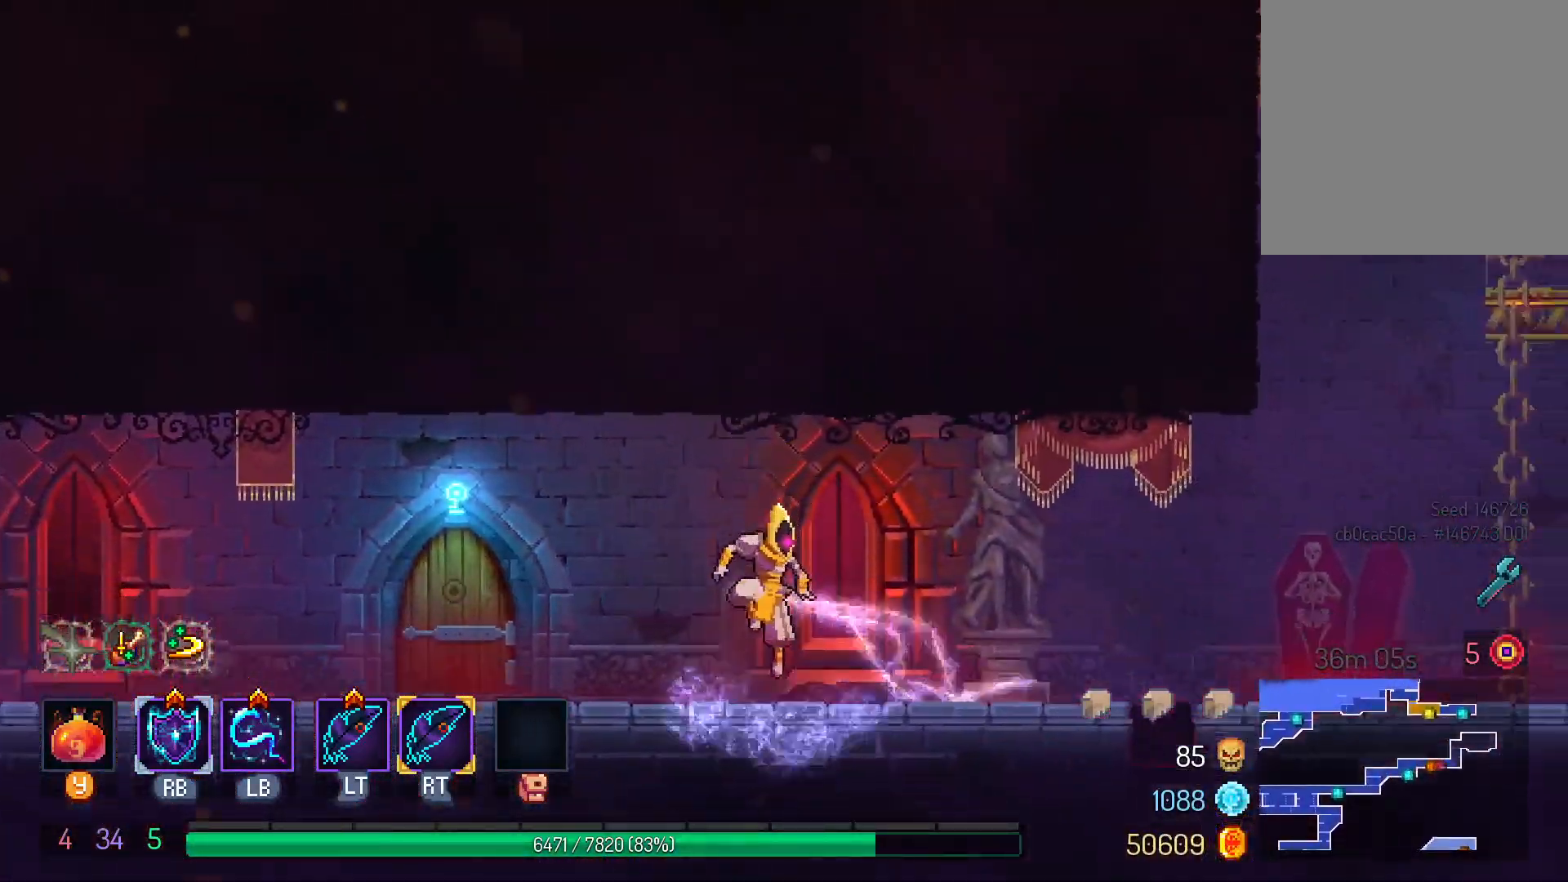
{"dt_ms": 500, "buttons": ["DPAD_RIGHT"], "left_stick": "center", "right_stick": "center", "events": [[17, "DPAD_DOWN", "up"], [50, "DPAD_RIGHT", "down"], [250, "A", "down"], [367, "A", "up"]]}
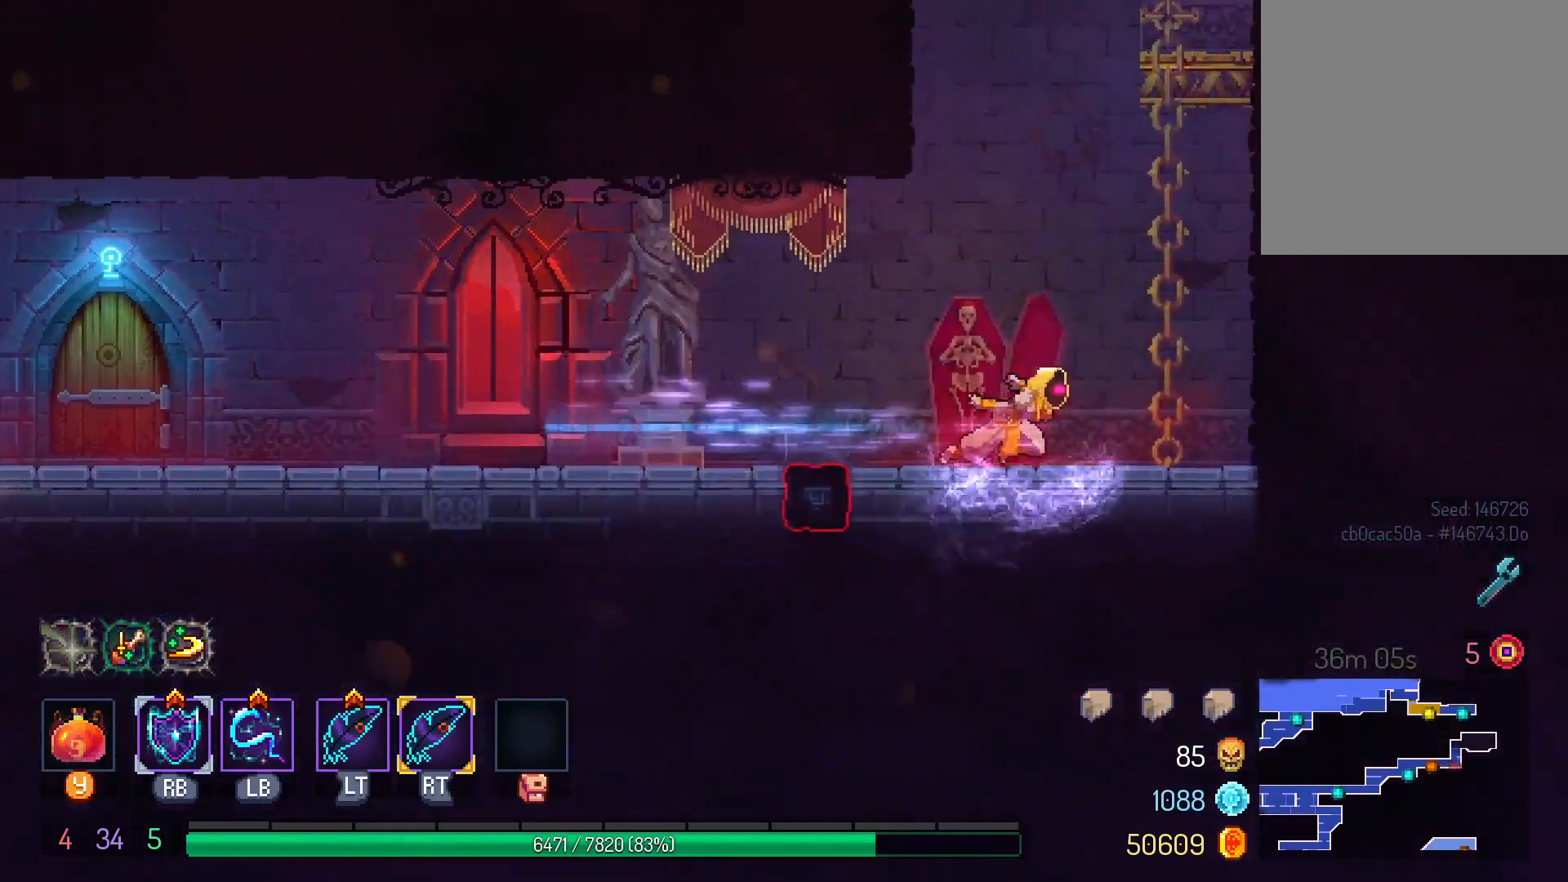
{"dt_ms": 500, "buttons": ["DPAD_UP"], "left_stick": "center", "right_stick": "center", "events": [[117, "DPAD_UP", "down"], [133, "DPAD_RIGHT", "up"]]}
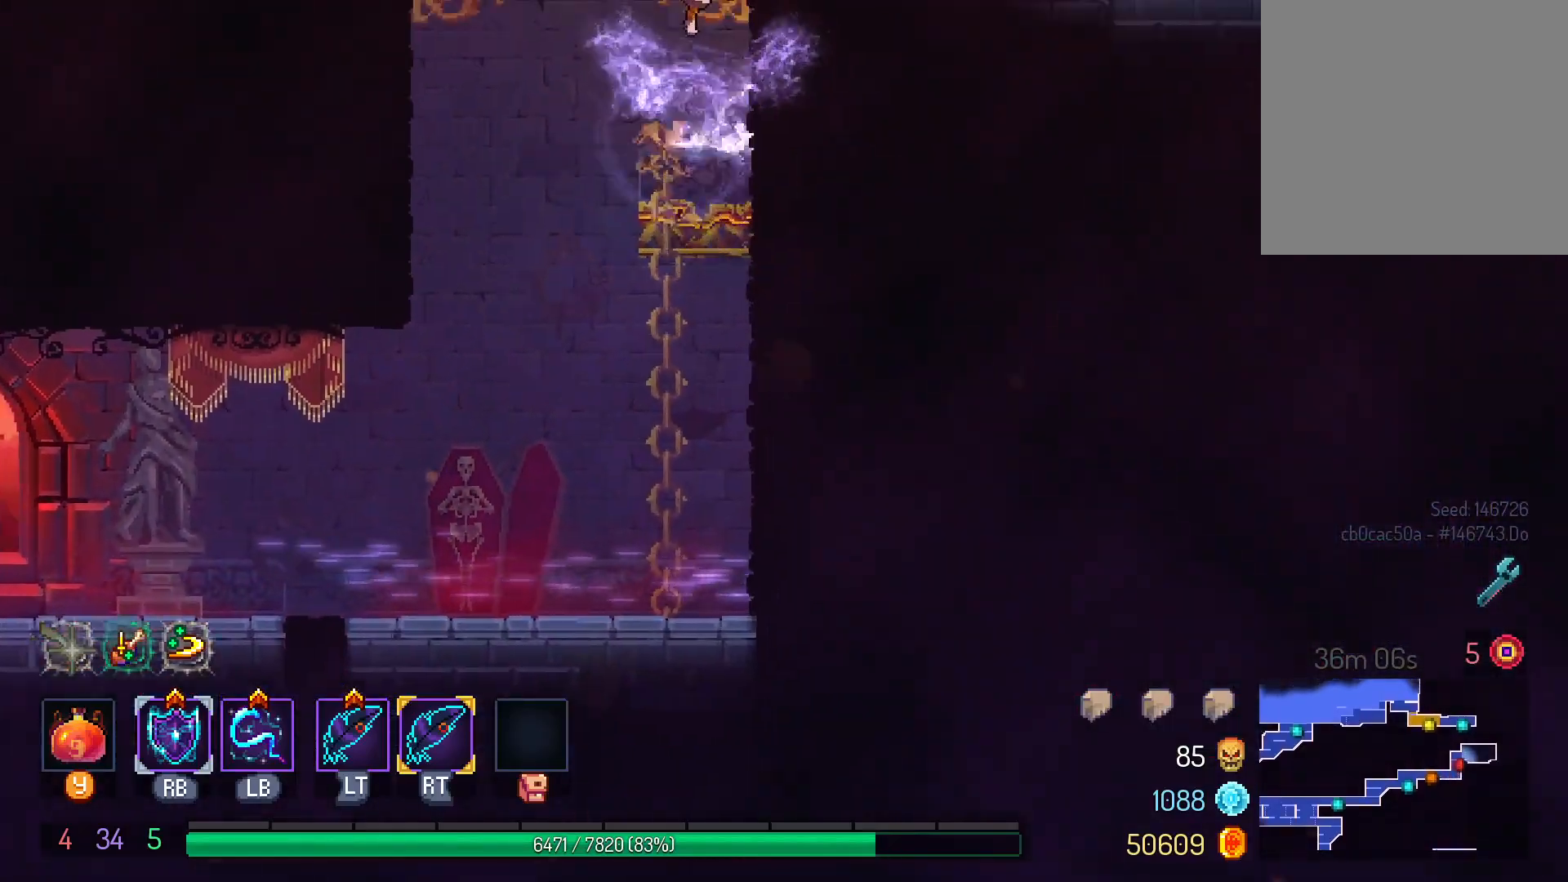
{"dt_ms": 1000, "buttons": ["DPAD_LEFT"], "left_stick": "center", "right_stick": "center"}